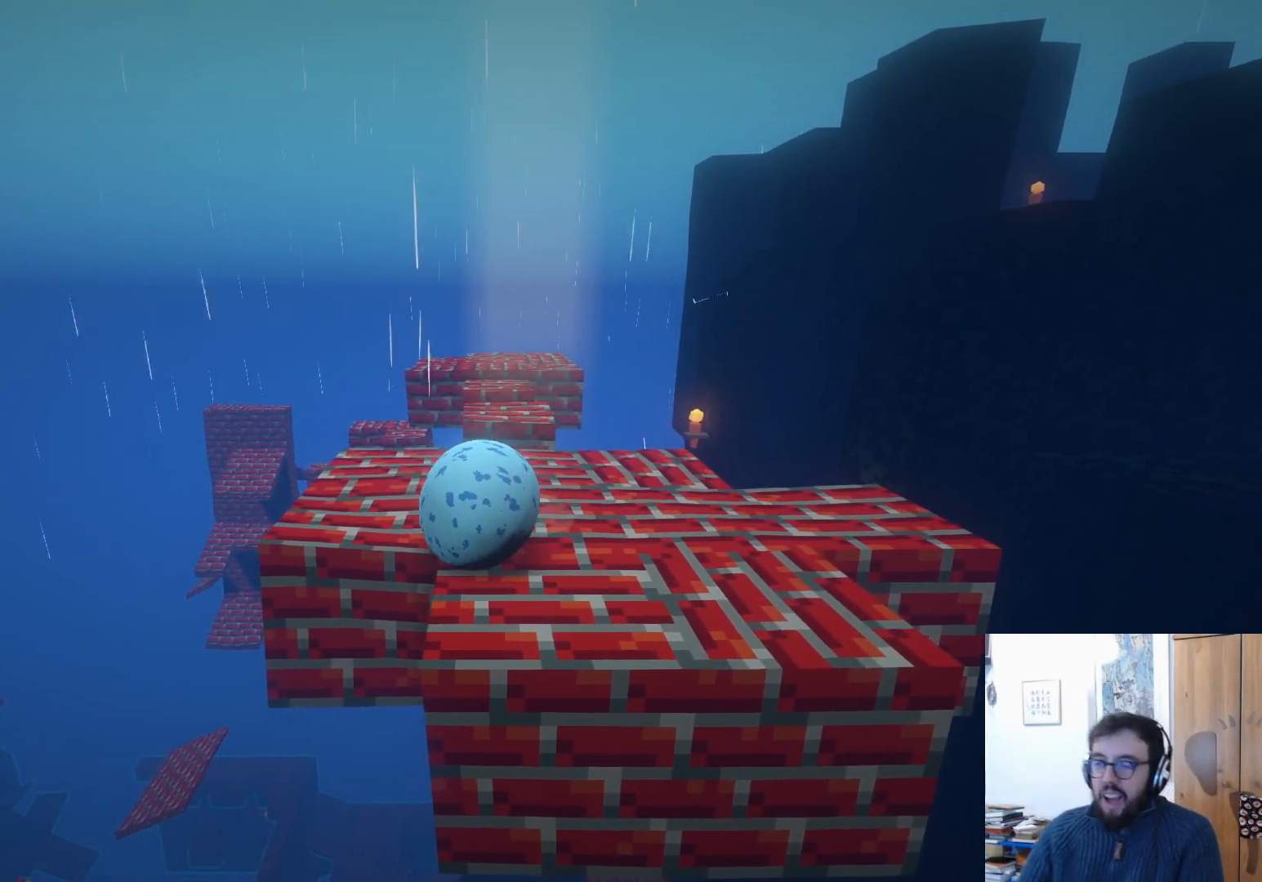
Gameplay with a controller (Xbox layout); each line is a JSON object with the inputs held at the frame after it. "events" lists button and stick changes between this image and that frame as [ms after this image, input, new state], when the widget could be followed in between. Not read: R3.
{"buttons": [], "left_stick": "center", "right_stick": "down-left", "events": [[50, "right_stick", "down-left"], [117, "right_stick", "left"], [350, "right_stick", "down-left"]]}
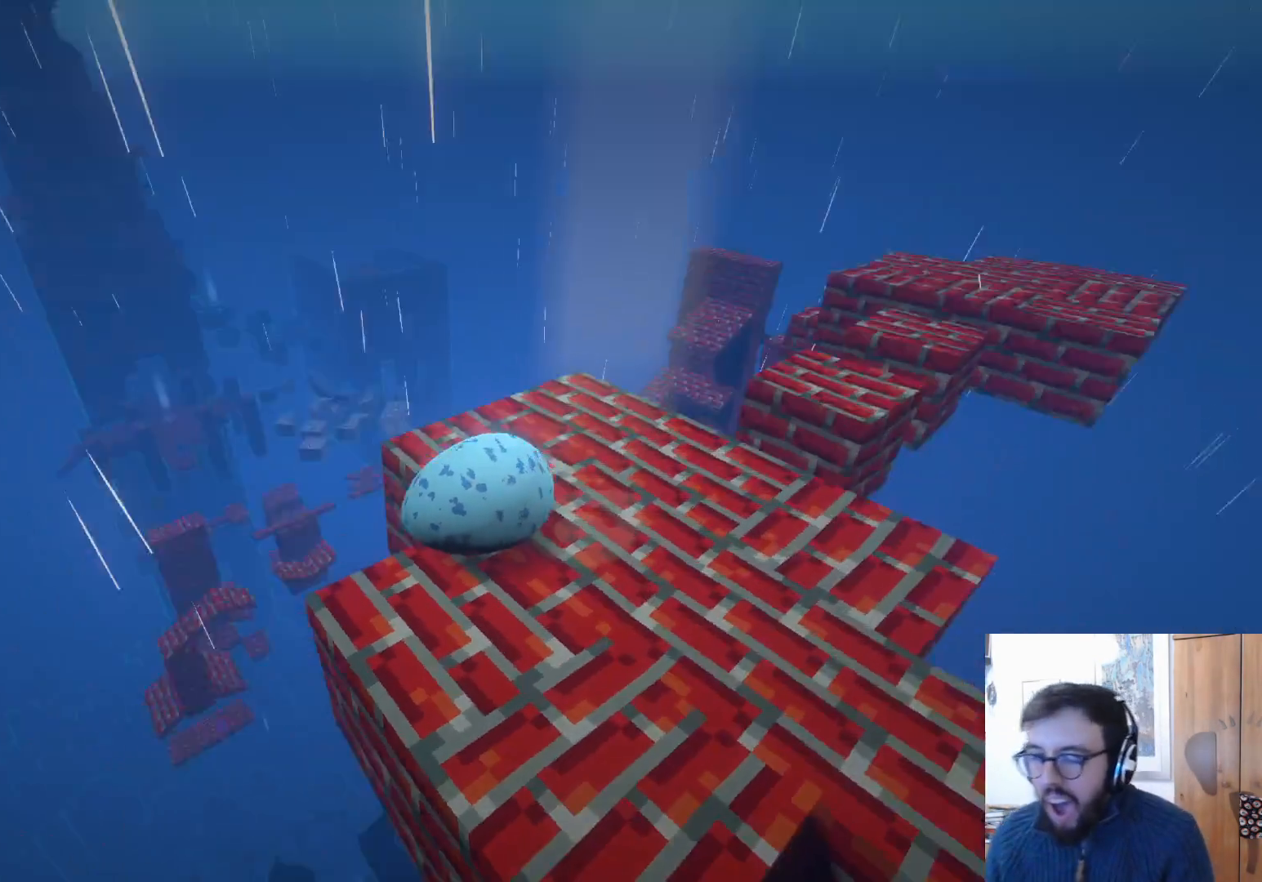
{"buttons": [], "left_stick": "up", "right_stick": "right", "events": [[83, "right_stick", "down-right"], [383, "right_stick", "center"], [500, "left_stick", "up"], [500, "right_stick", "right"]]}
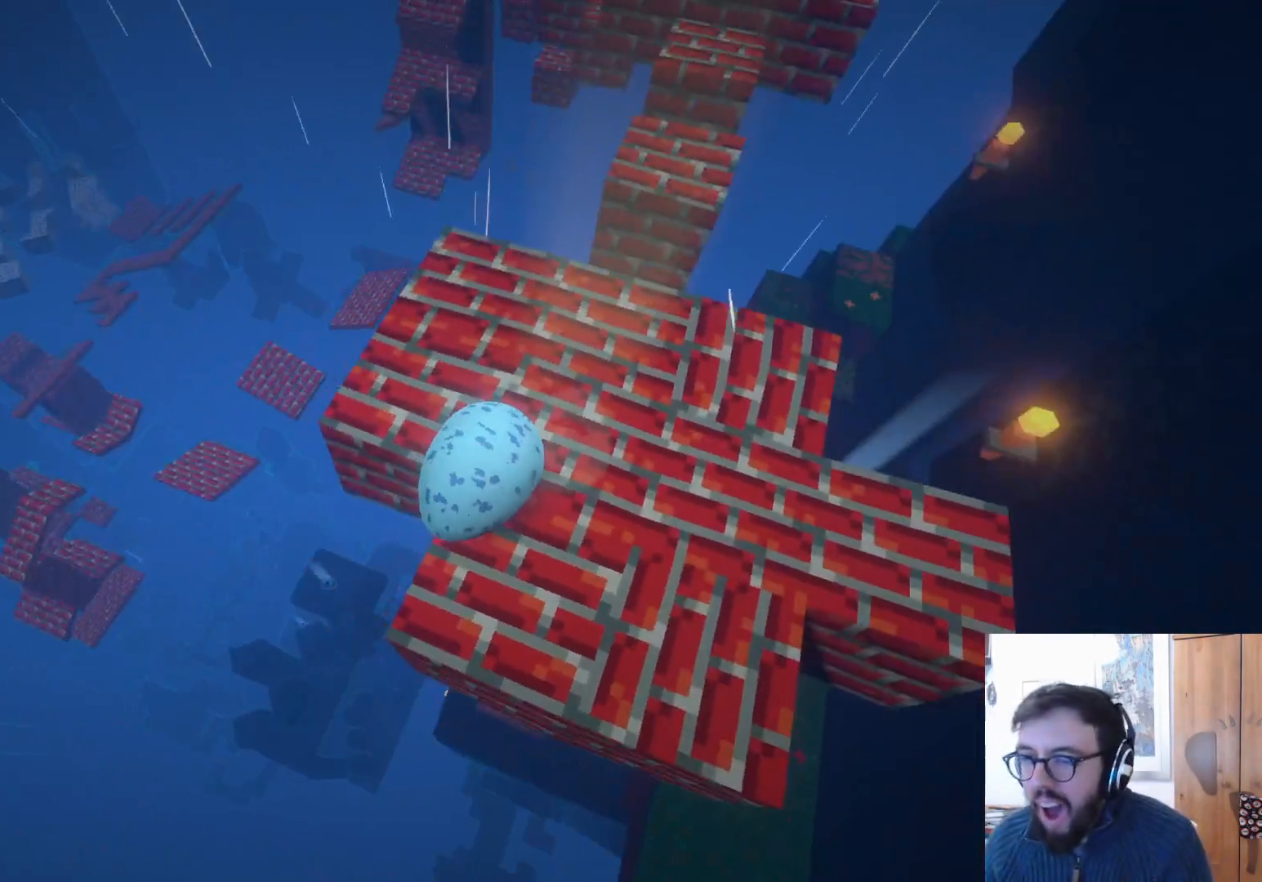
{"buttons": [], "left_stick": "up", "right_stick": "center", "events": [[250, "right_stick", "center"]]}
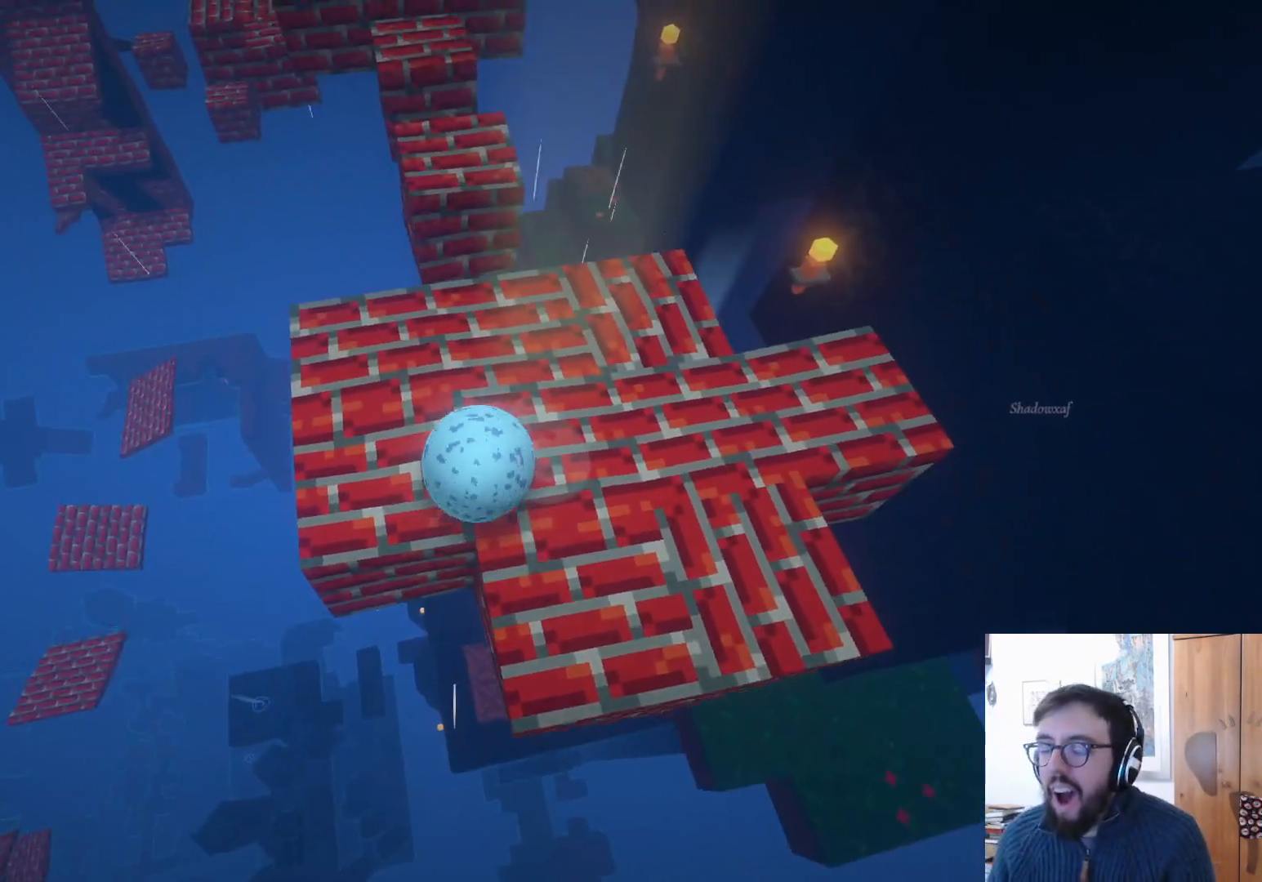
{"buttons": [], "left_stick": "up-left", "right_stick": "center", "events": [[500, "left_stick", "up-left"]]}
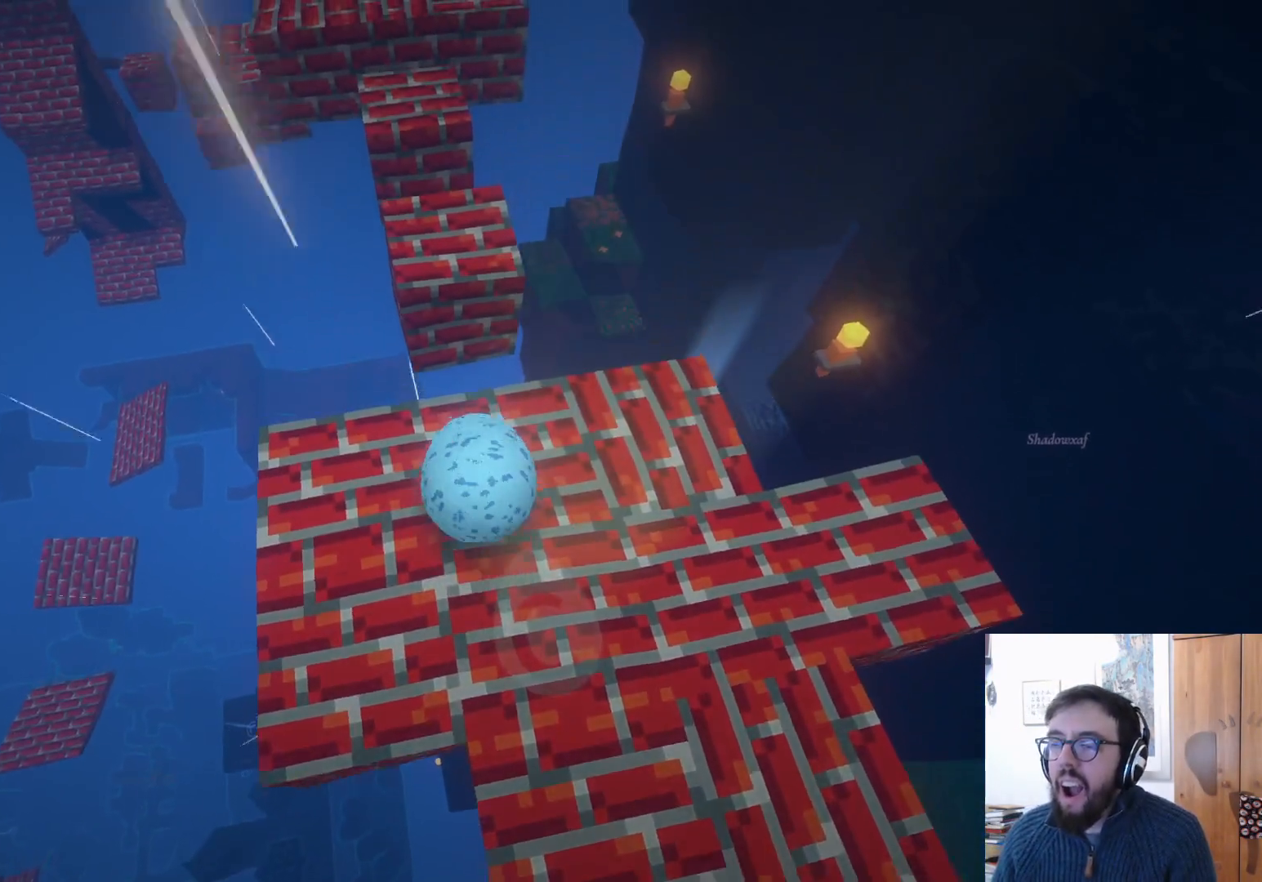
{"buttons": [], "left_stick": "up", "right_stick": "center", "events": [[267, "A", "down"], [333, "left_stick", "up"], [400, "A", "up"]]}
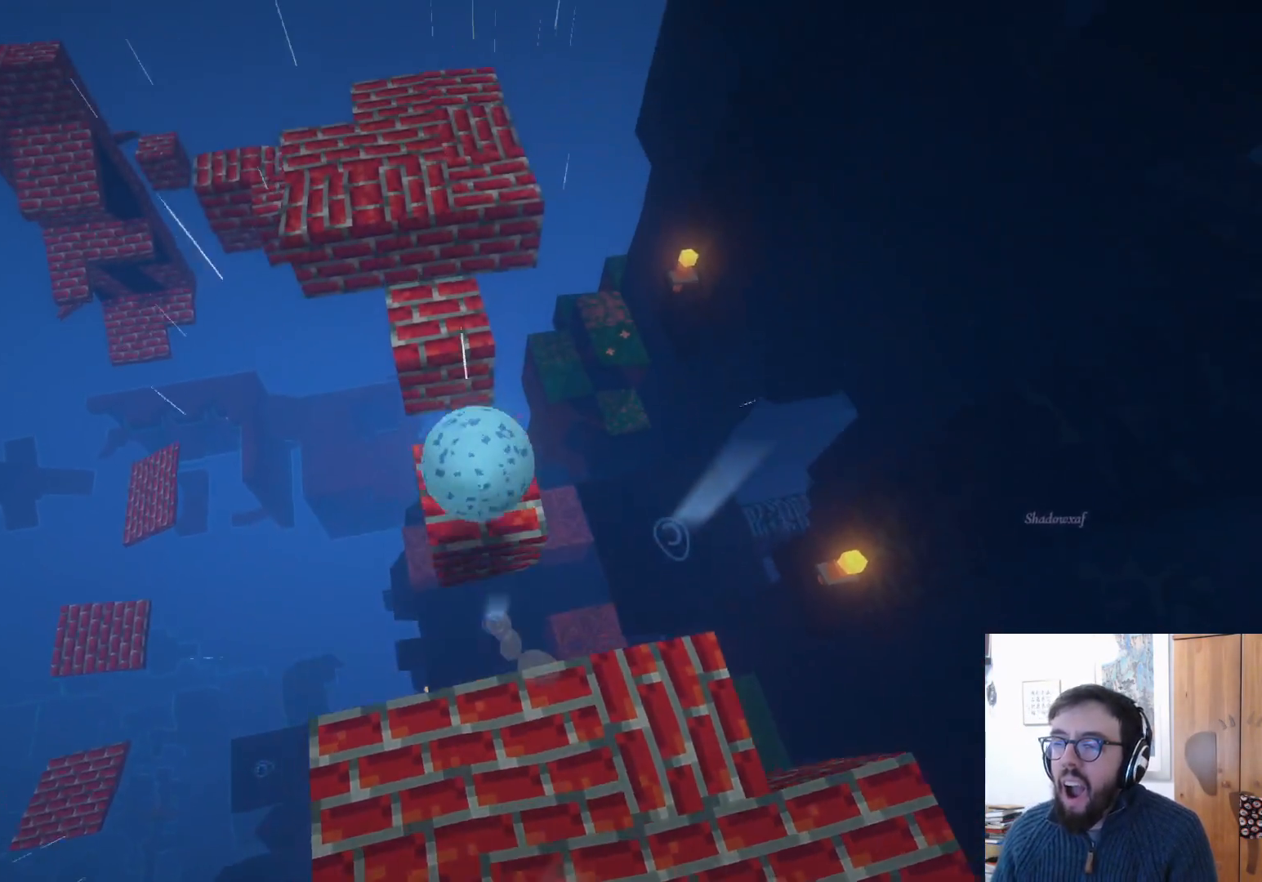
{"buttons": [], "left_stick": "center", "right_stick": "center", "events": [[33, "left_stick", "center"], [317, "A", "down"], [433, "A", "up"]]}
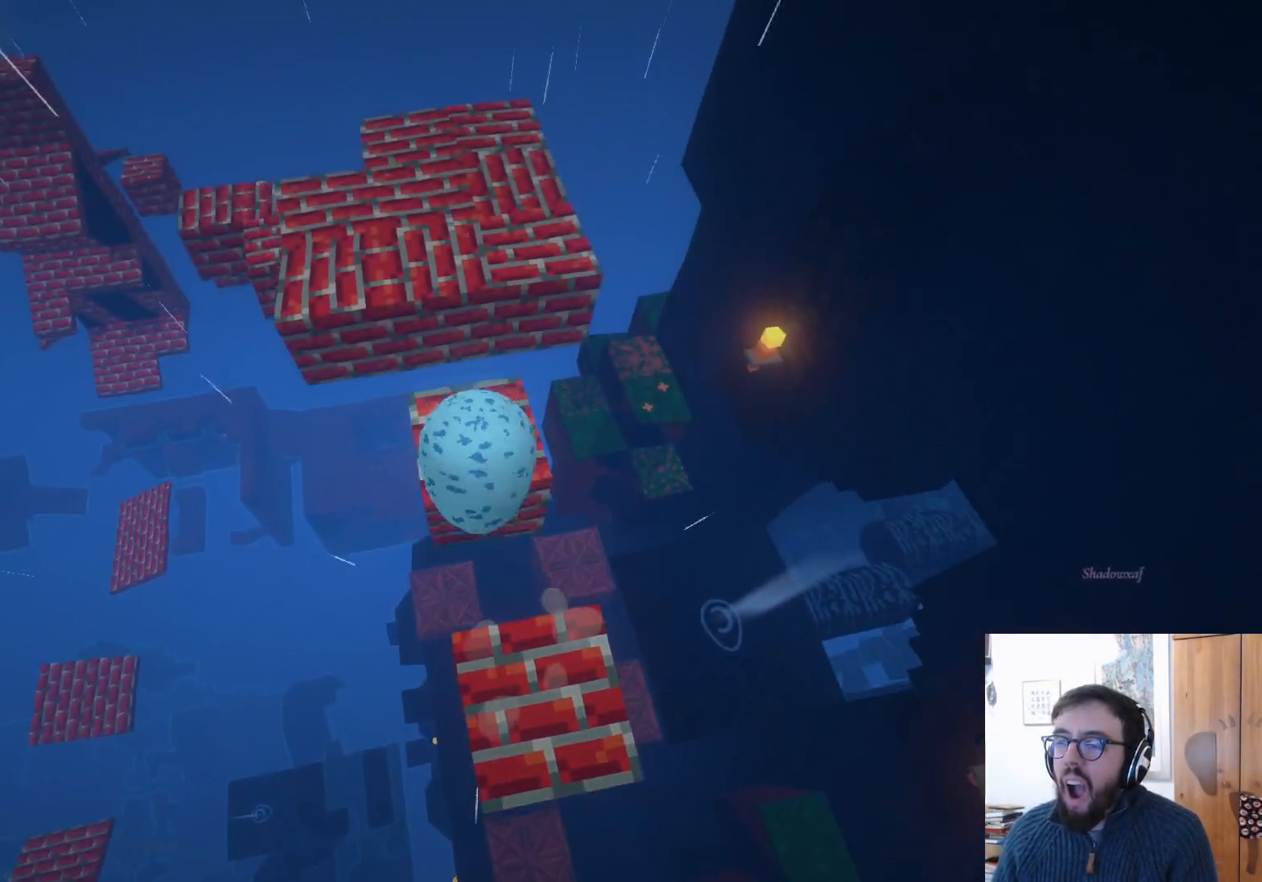
{"buttons": ["A"], "left_stick": "up", "right_stick": "center", "events": [[217, "left_stick", "up"], [400, "A", "down"]]}
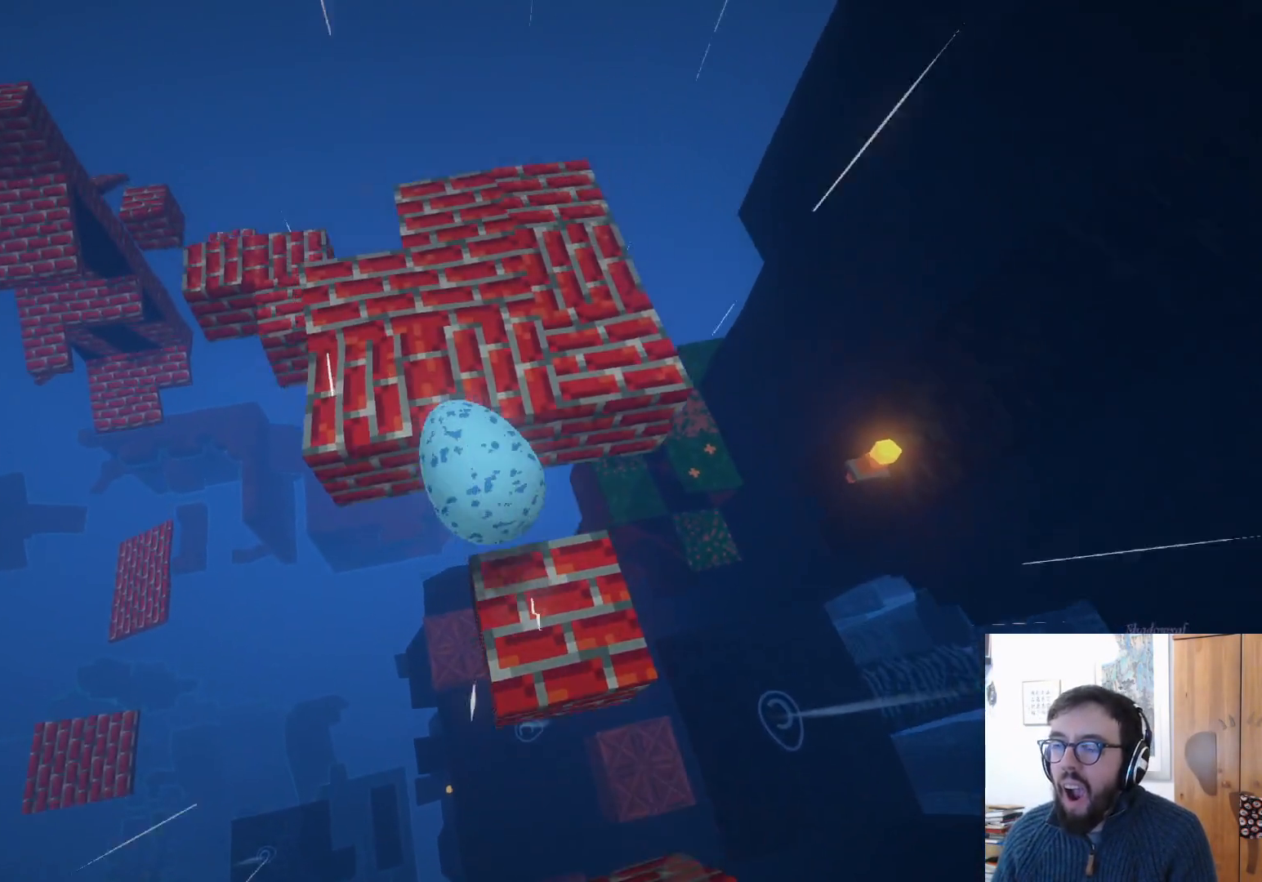
{"buttons": [], "left_stick": "center", "right_stick": "down", "events": [[67, "A", "up"], [233, "right_stick", "left"], [317, "left_stick", "center"], [400, "right_stick", "down-left"], [500, "right_stick", "down"]]}
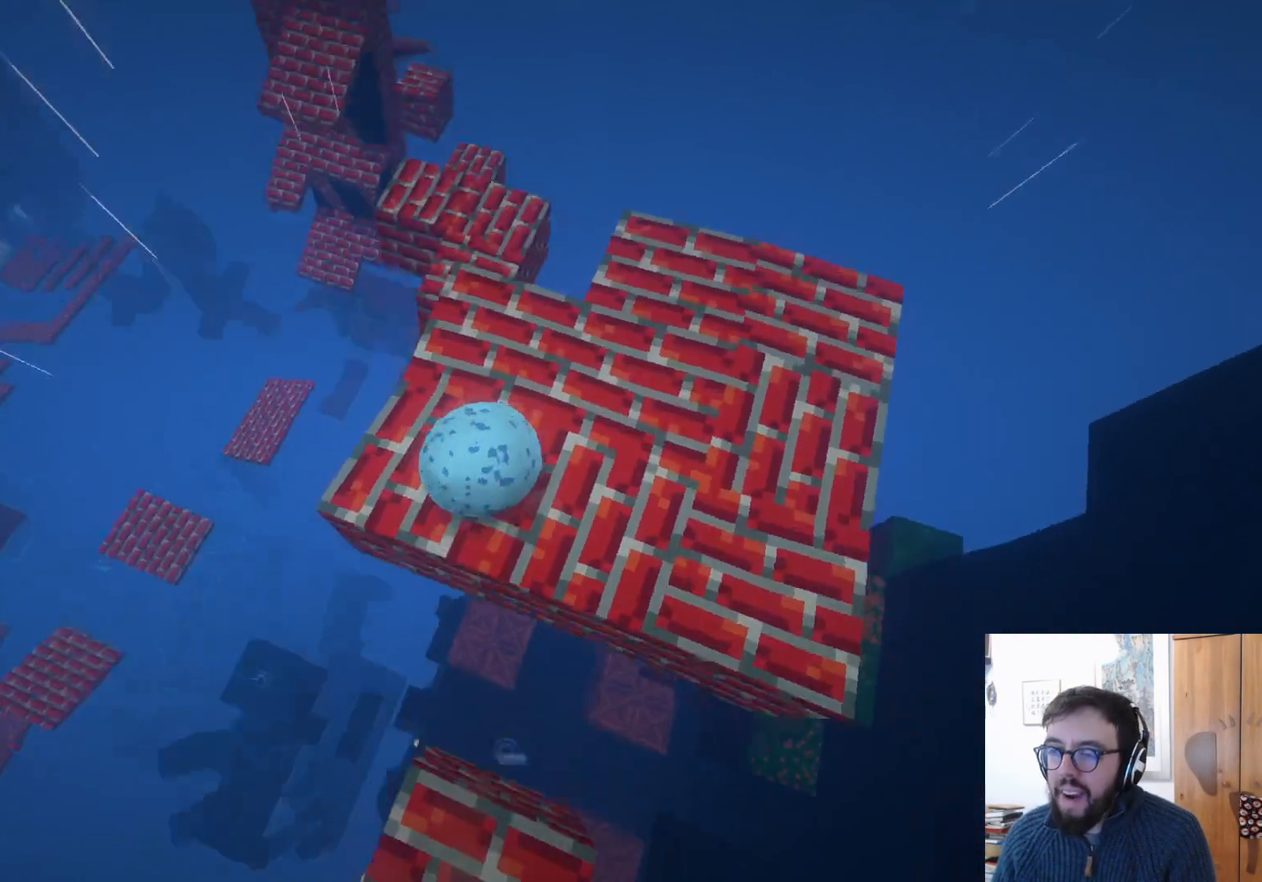
{"buttons": [], "left_stick": "left", "right_stick": "center", "events": [[133, "left_stick", "up"], [200, "right_stick", "center"], [217, "left_stick", "up-left"], [400, "left_stick", "left"]]}
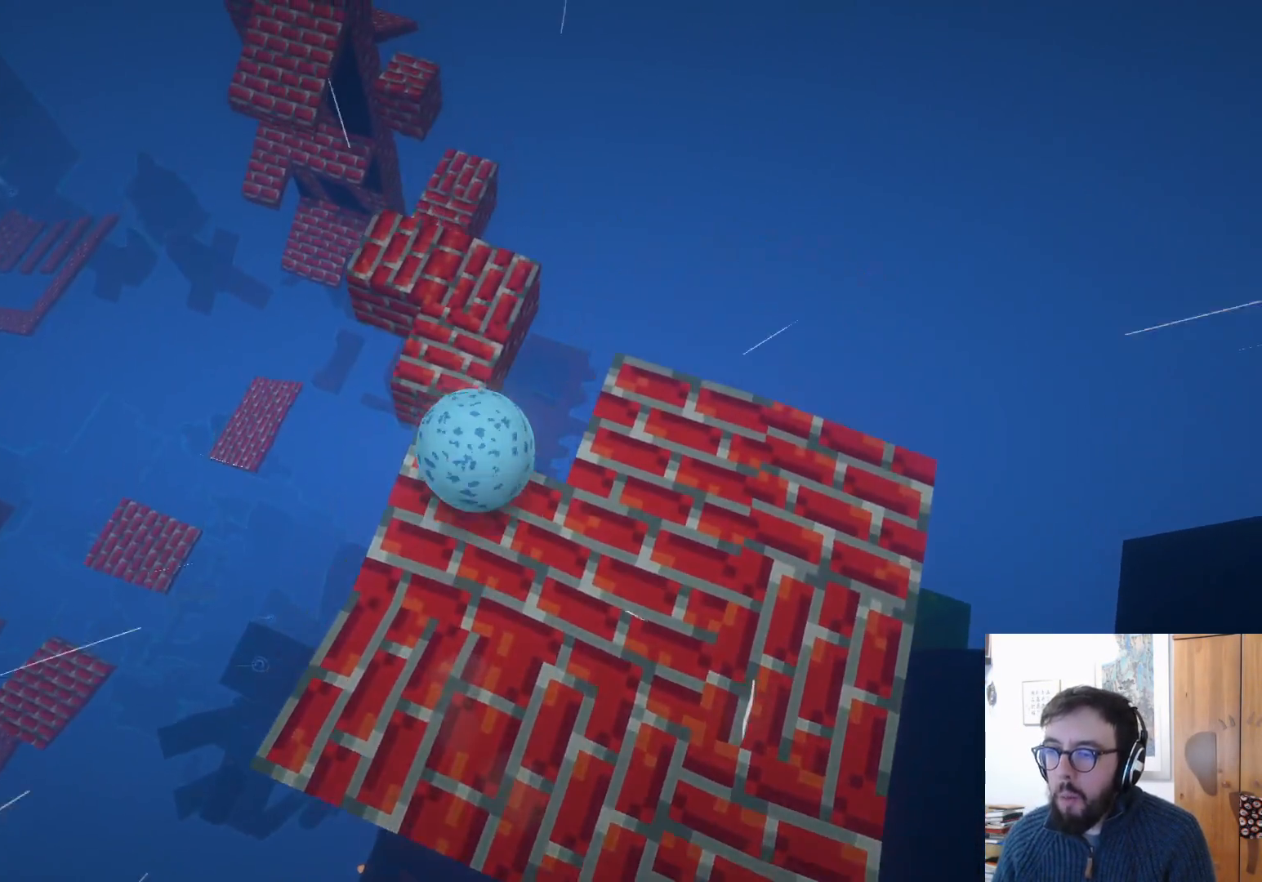
{"buttons": [], "left_stick": "up-right", "right_stick": "right", "events": [[67, "A", "down"], [117, "left_stick", "up"], [167, "A", "up"], [217, "left_stick", "up-right"], [350, "right_stick", "right"]]}
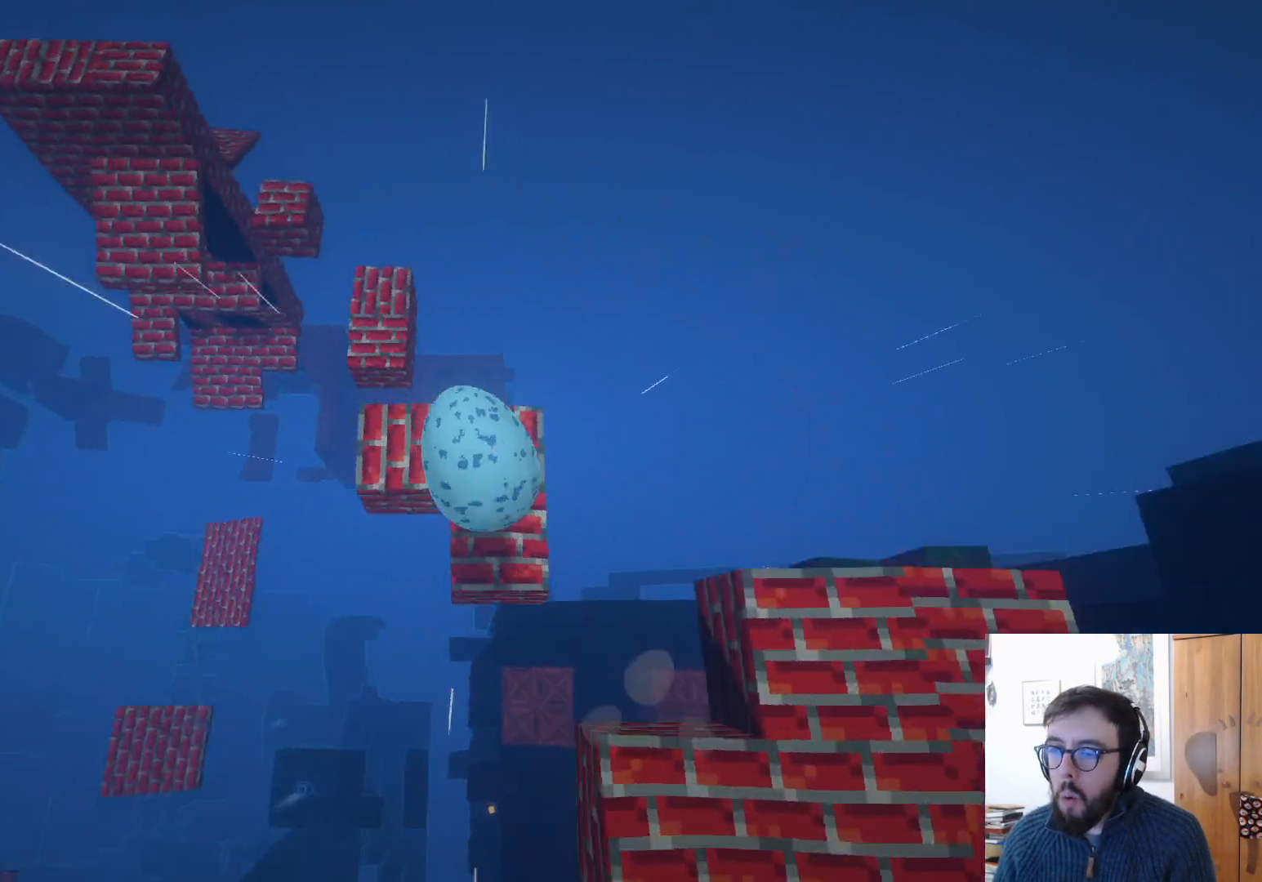
{"buttons": [], "left_stick": "up-left", "right_stick": "center", "events": [[100, "right_stick", "center"], [417, "left_stick", "up-left"]]}
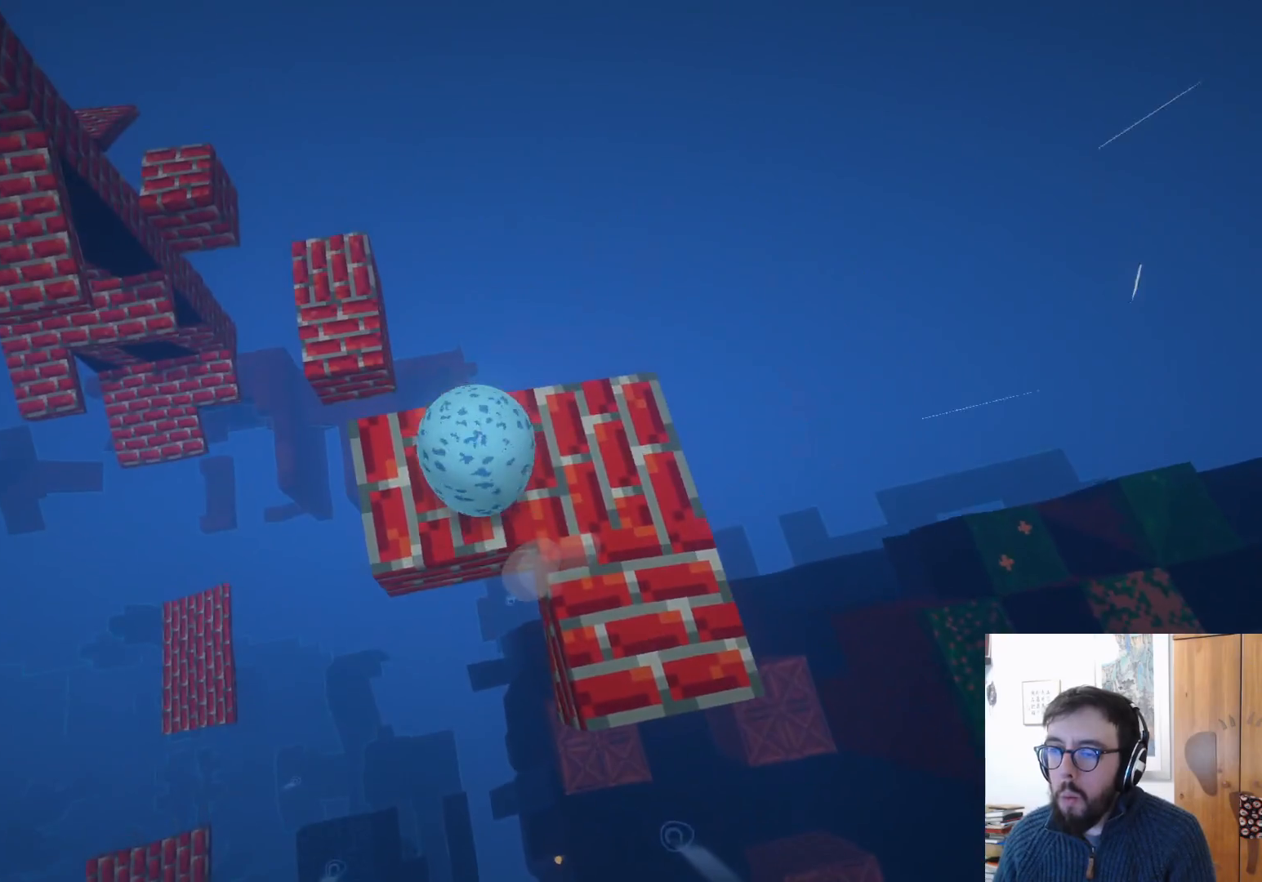
{"buttons": ["A"], "left_stick": "up", "right_stick": "center", "events": [[200, "left_stick", "left"], [400, "A", "down"], [433, "left_stick", "up"]]}
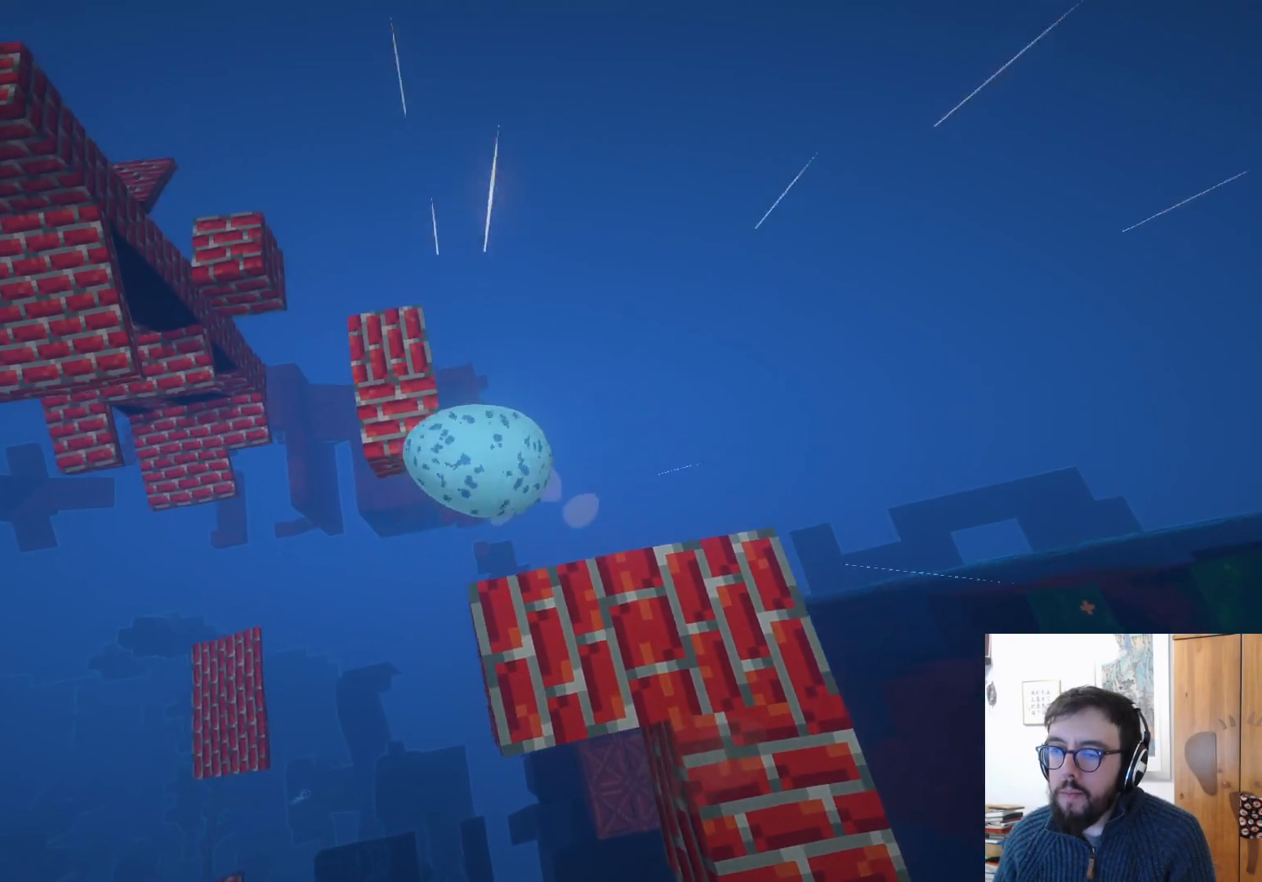
{"buttons": ["A"], "left_stick": "up", "right_stick": "center", "events": []}
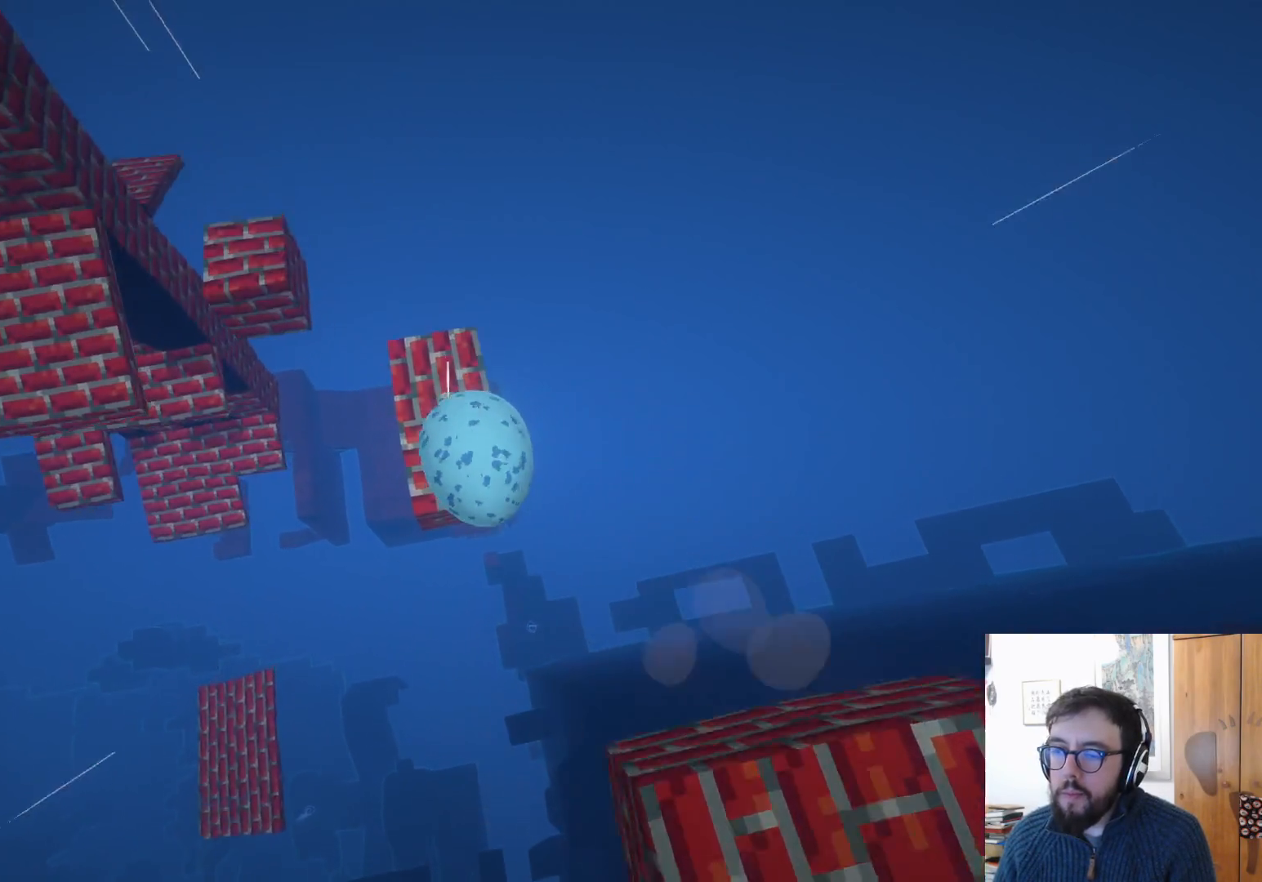
{"buttons": [], "left_stick": "right", "right_stick": "center", "events": [[267, "A", "up"], [333, "left_stick", "up-right"], [450, "left_stick", "right"]]}
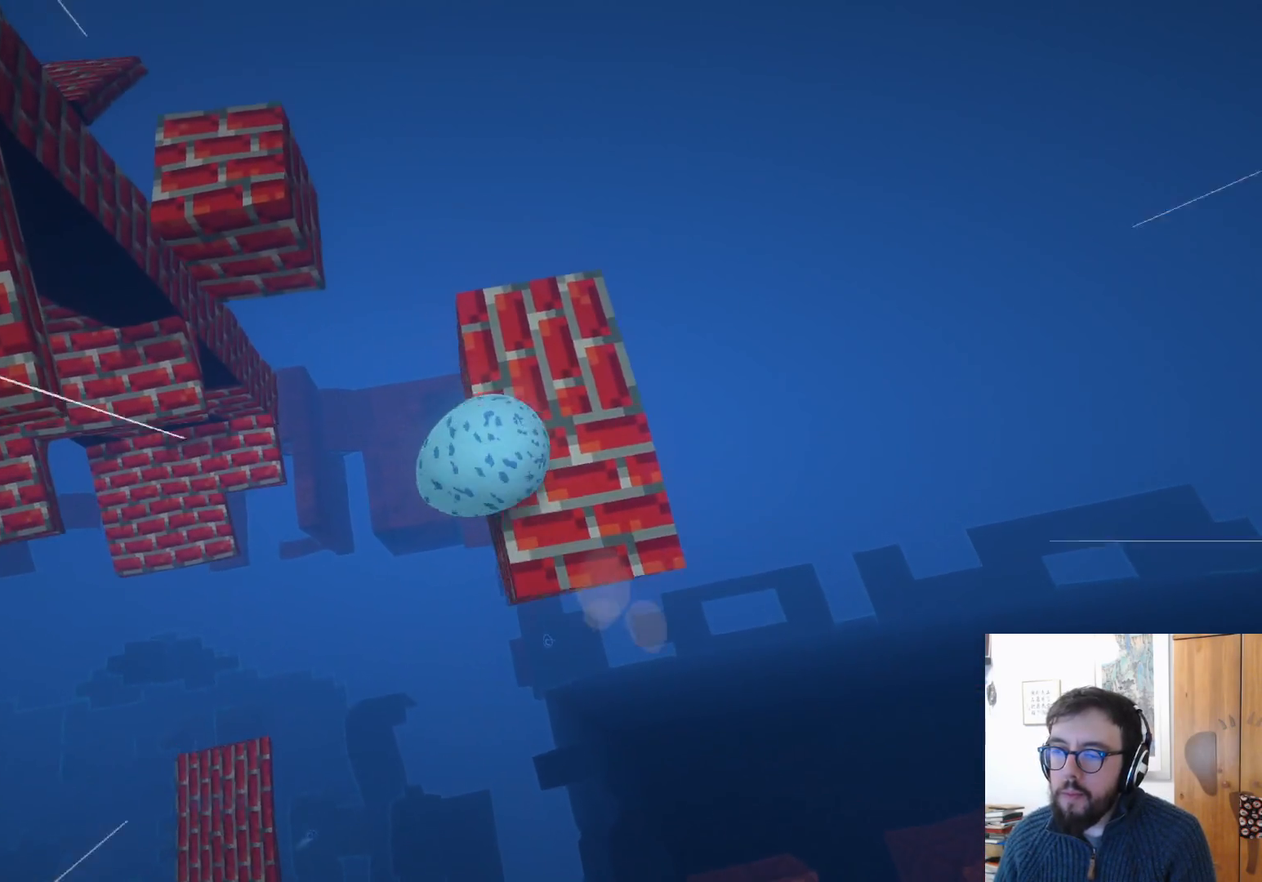
{"buttons": [], "left_stick": "down", "right_stick": "up-left", "events": [[83, "left_stick", "down-right"], [100, "right_stick", "up-left"], [217, "left_stick", "down"]]}
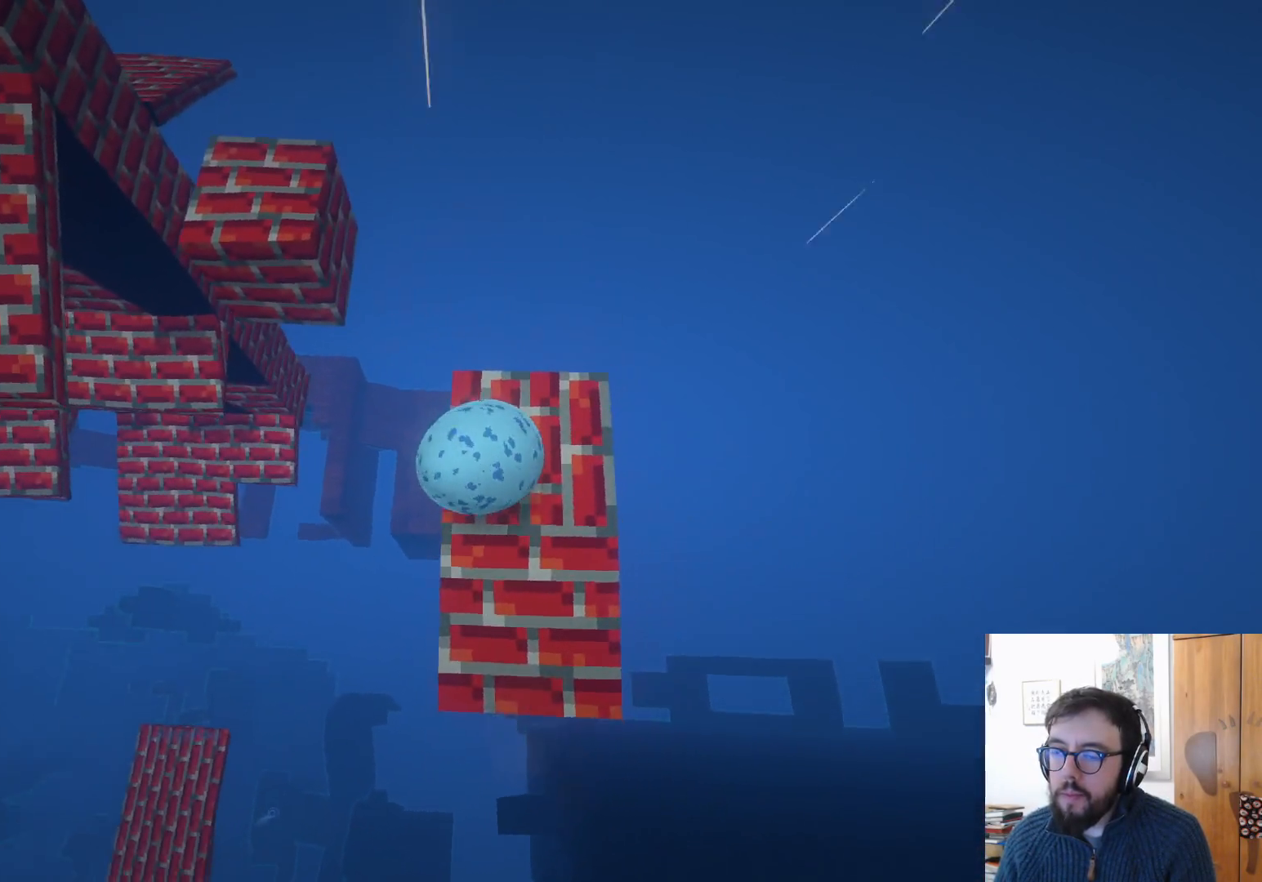
{"buttons": [], "left_stick": "up", "right_stick": "center", "events": [[350, "left_stick", "right"], [350, "right_stick", "center"], [450, "left_stick", "up"]]}
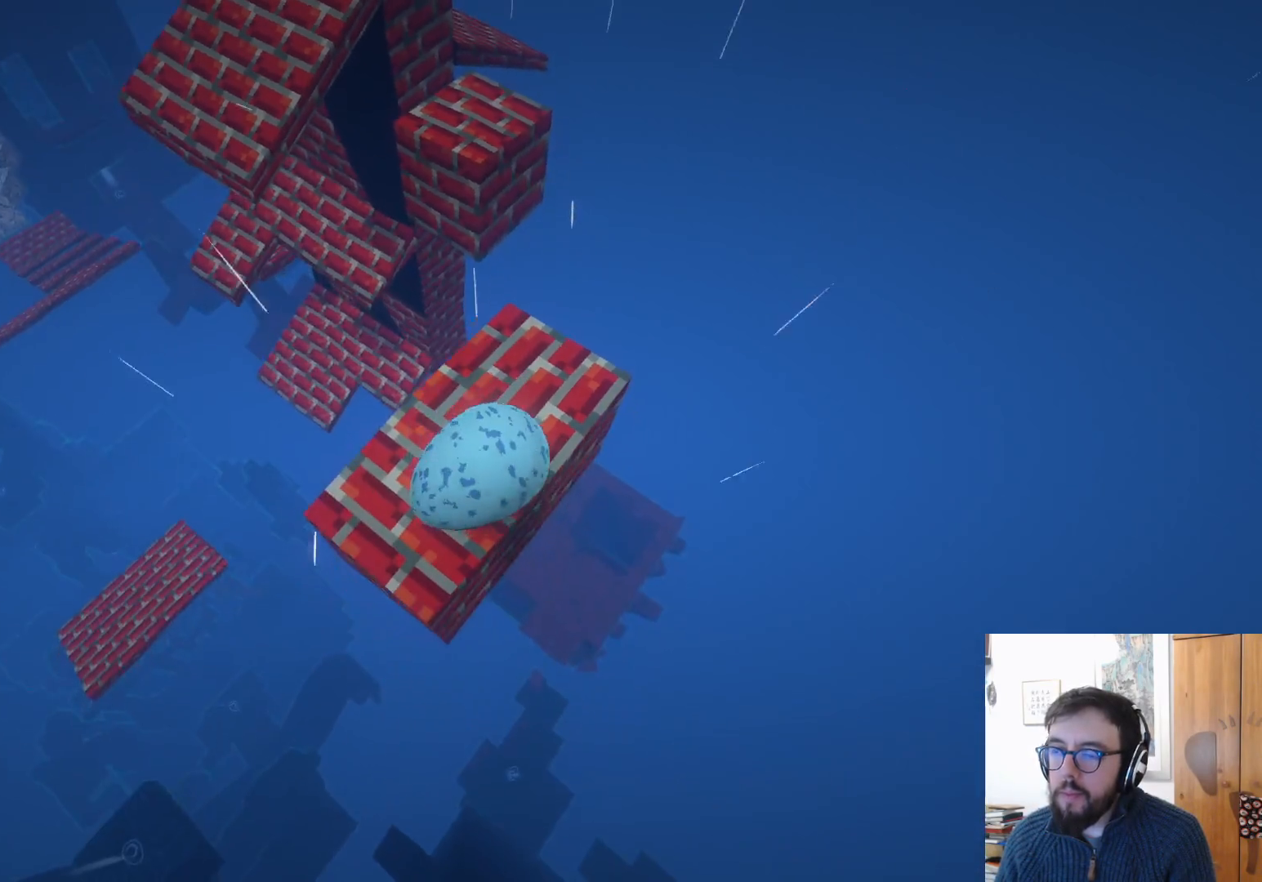
{"buttons": [], "left_stick": "up", "right_stick": "center", "events": [[167, "right_stick", "up"], [333, "right_stick", "center"]]}
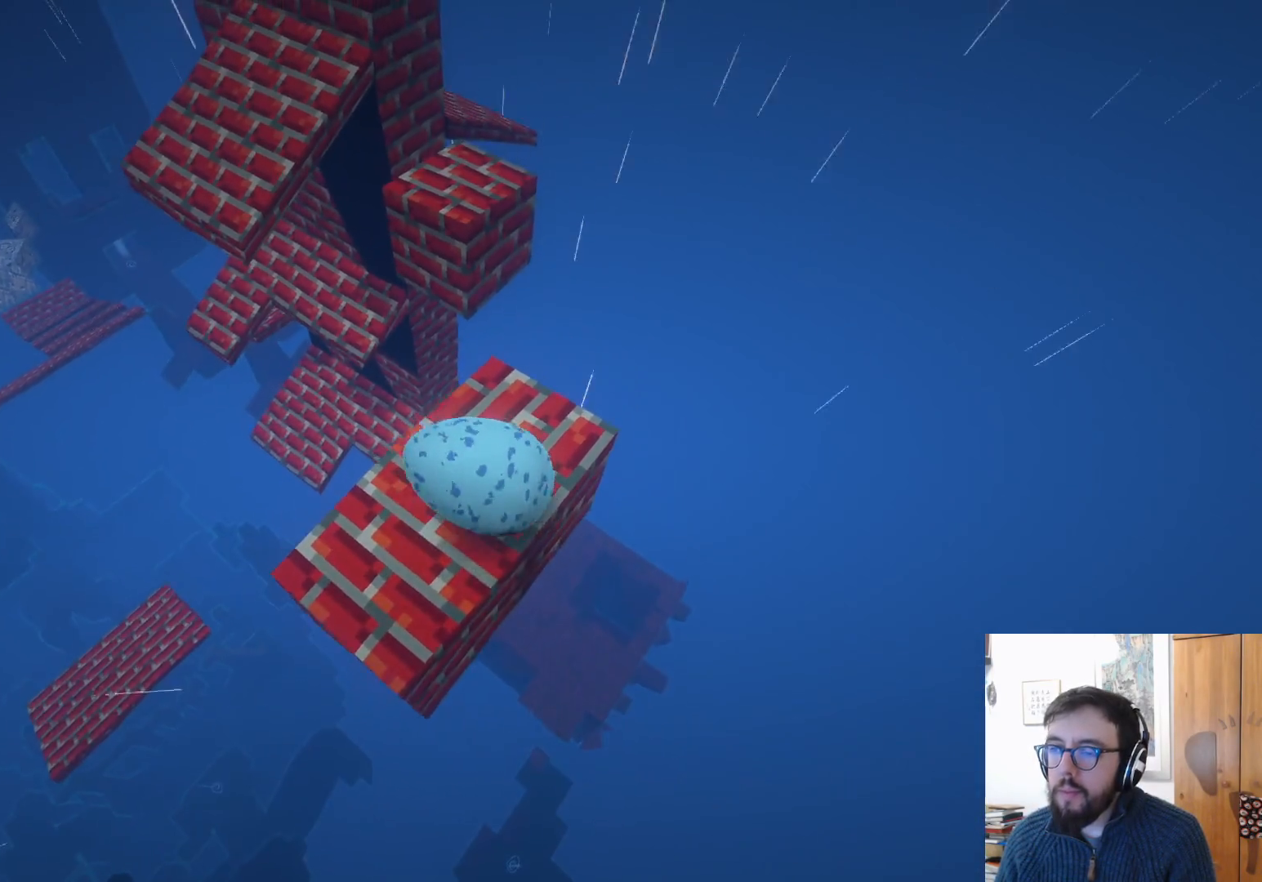
{"buttons": [], "left_stick": "up-left", "right_stick": "center", "events": [[200, "left_stick", "up-left"]]}
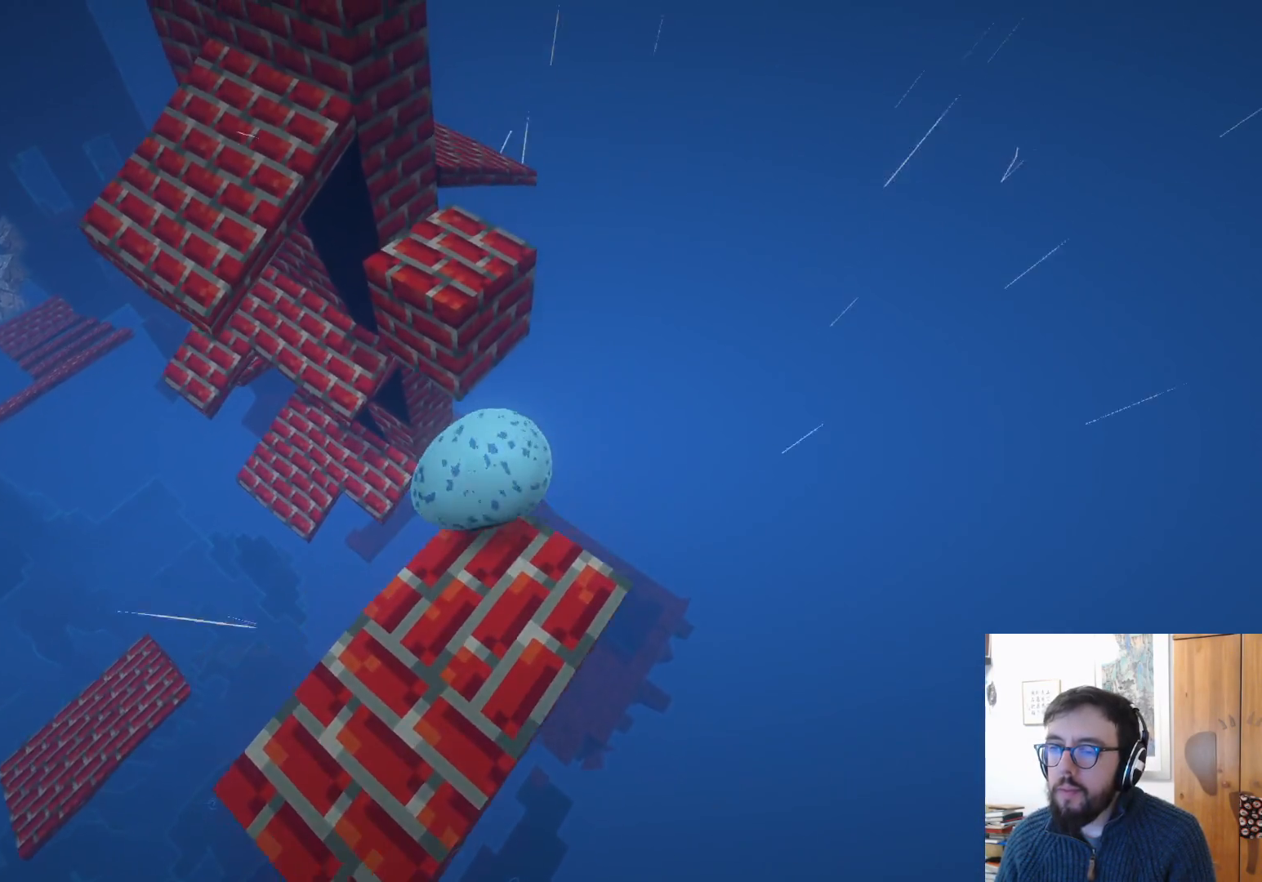
{"buttons": [], "left_stick": "left", "right_stick": "left", "events": [[83, "A", "down"], [200, "A", "up"], [233, "left_stick", "left"], [483, "right_stick", "left"]]}
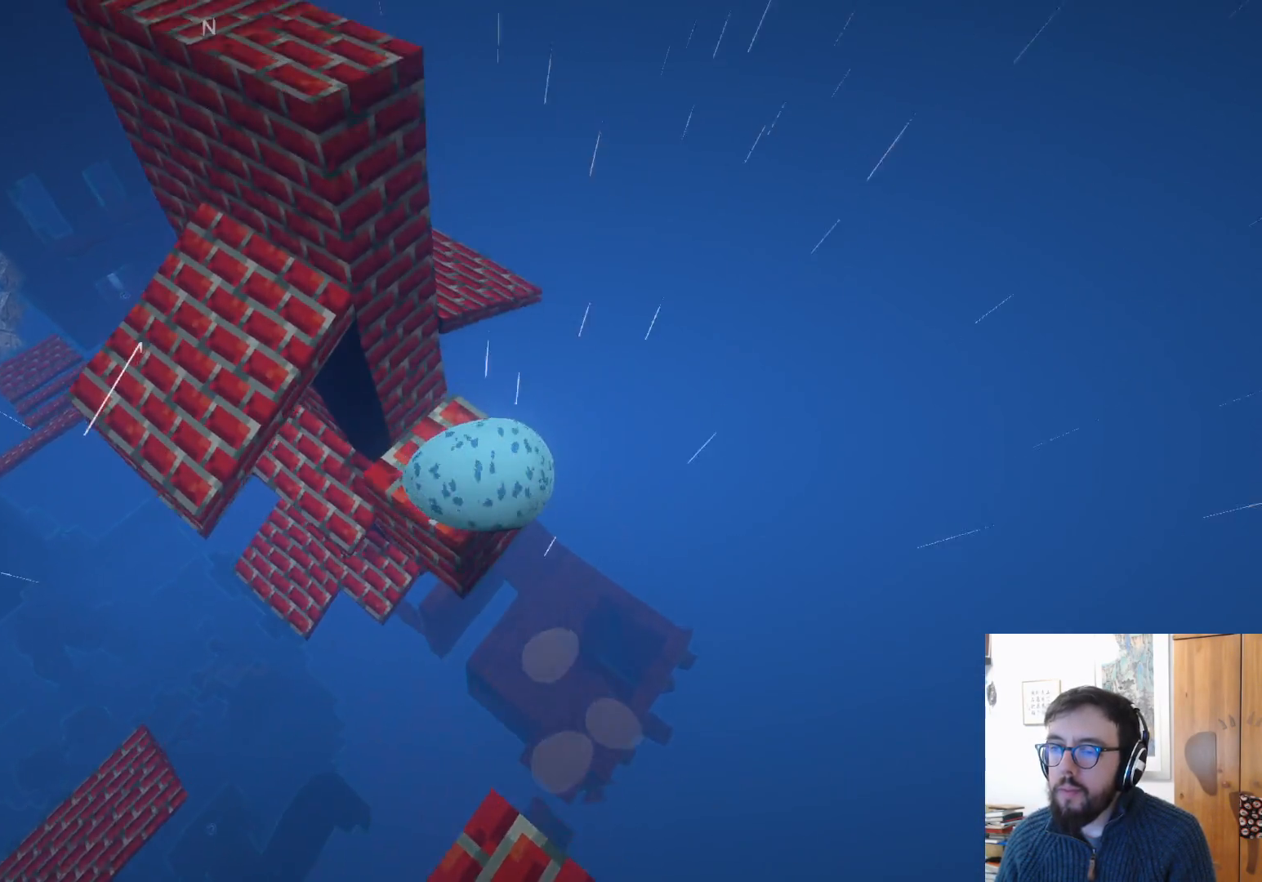
{"buttons": [], "left_stick": "down", "right_stick": "left", "events": [[133, "left_stick", "down-left"], [233, "left_stick", "down"]]}
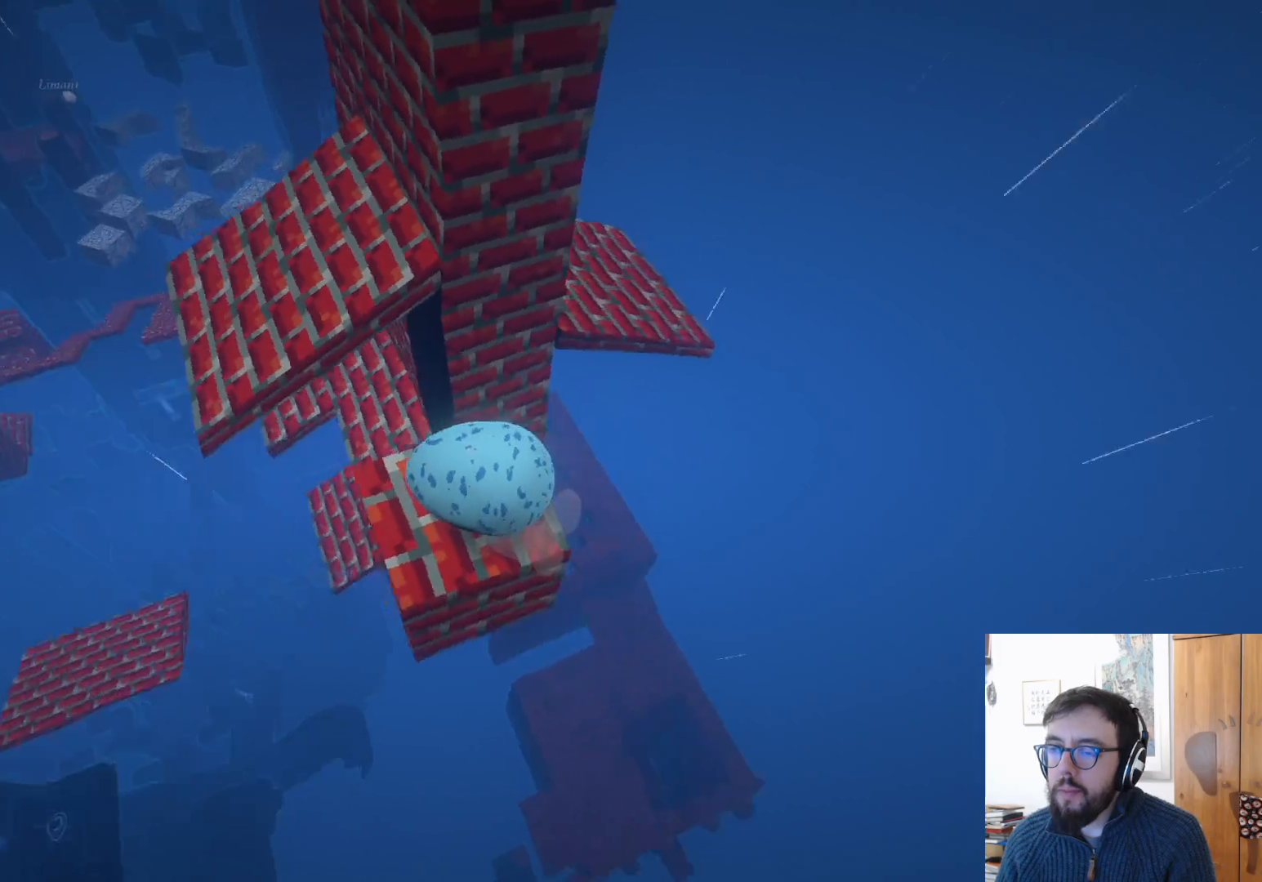
{"buttons": [], "left_stick": "up", "right_stick": "center", "events": [[117, "right_stick", "center"], [183, "left_stick", "center"], [350, "left_stick", "up"]]}
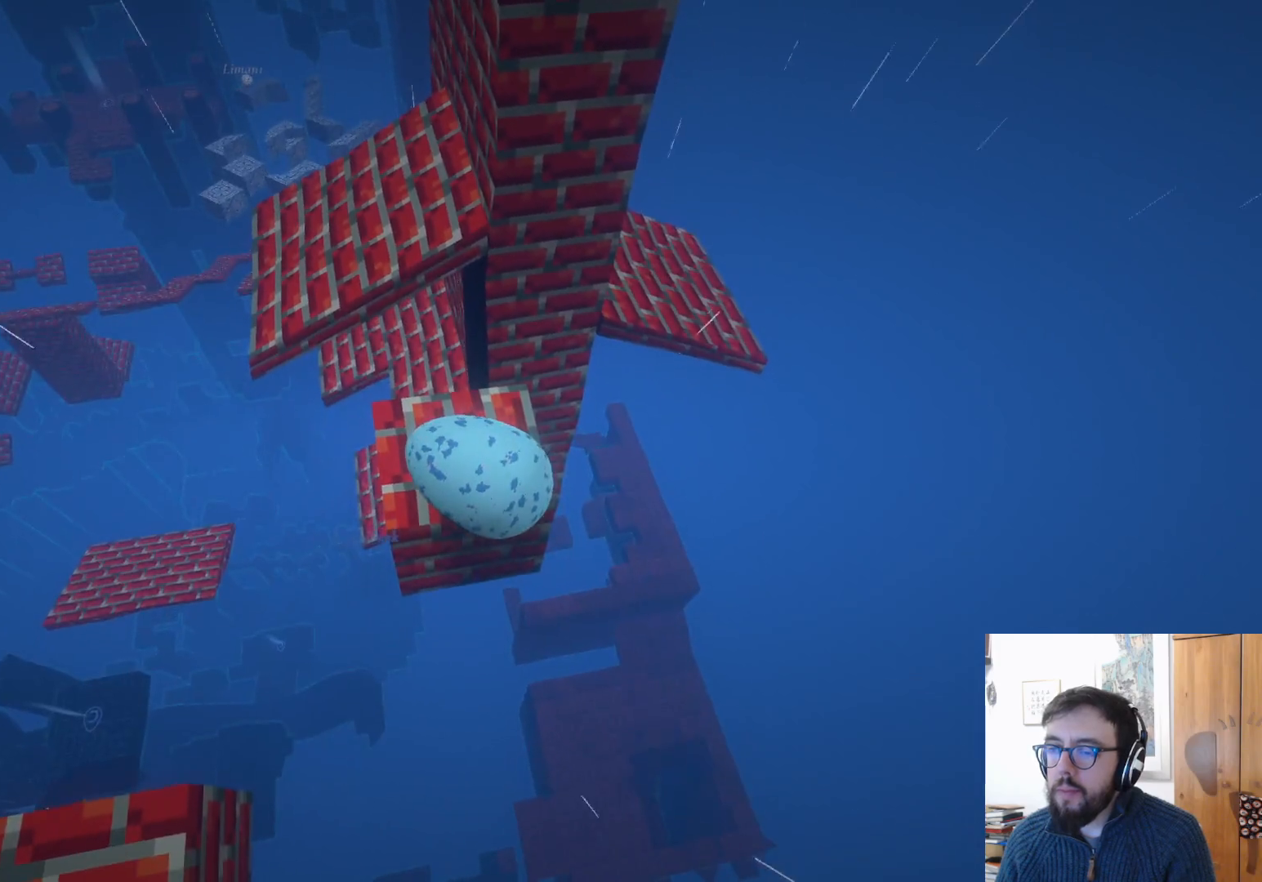
{"buttons": [], "left_stick": "up-left", "right_stick": "center", "events": [[33, "right_stick", "down-left"], [250, "left_stick", "up-left"], [317, "right_stick", "center"]]}
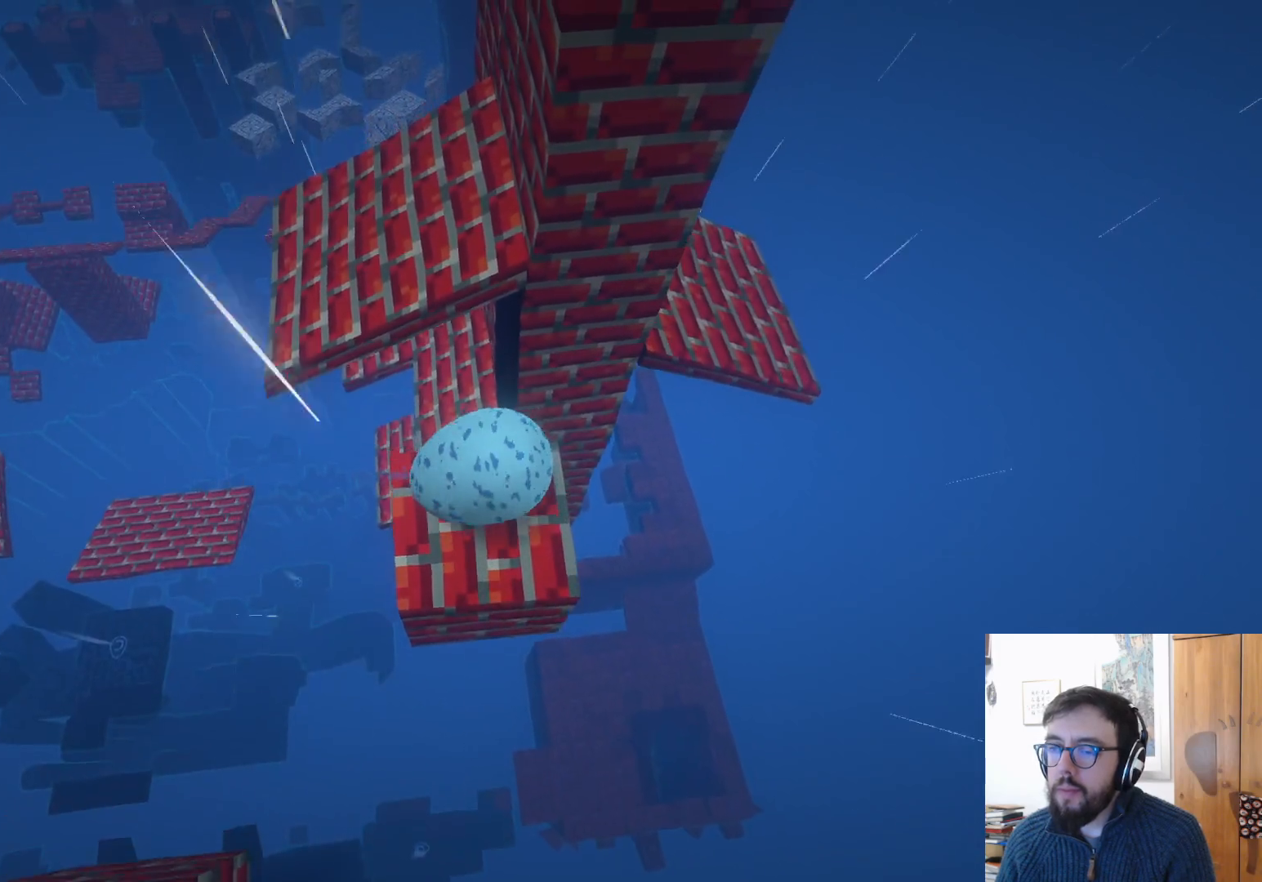
{"buttons": [], "left_stick": "up-right", "right_stick": "center", "events": [[83, "left_stick", "up"], [217, "A", "down"], [350, "A", "up"], [383, "left_stick", "up-right"]]}
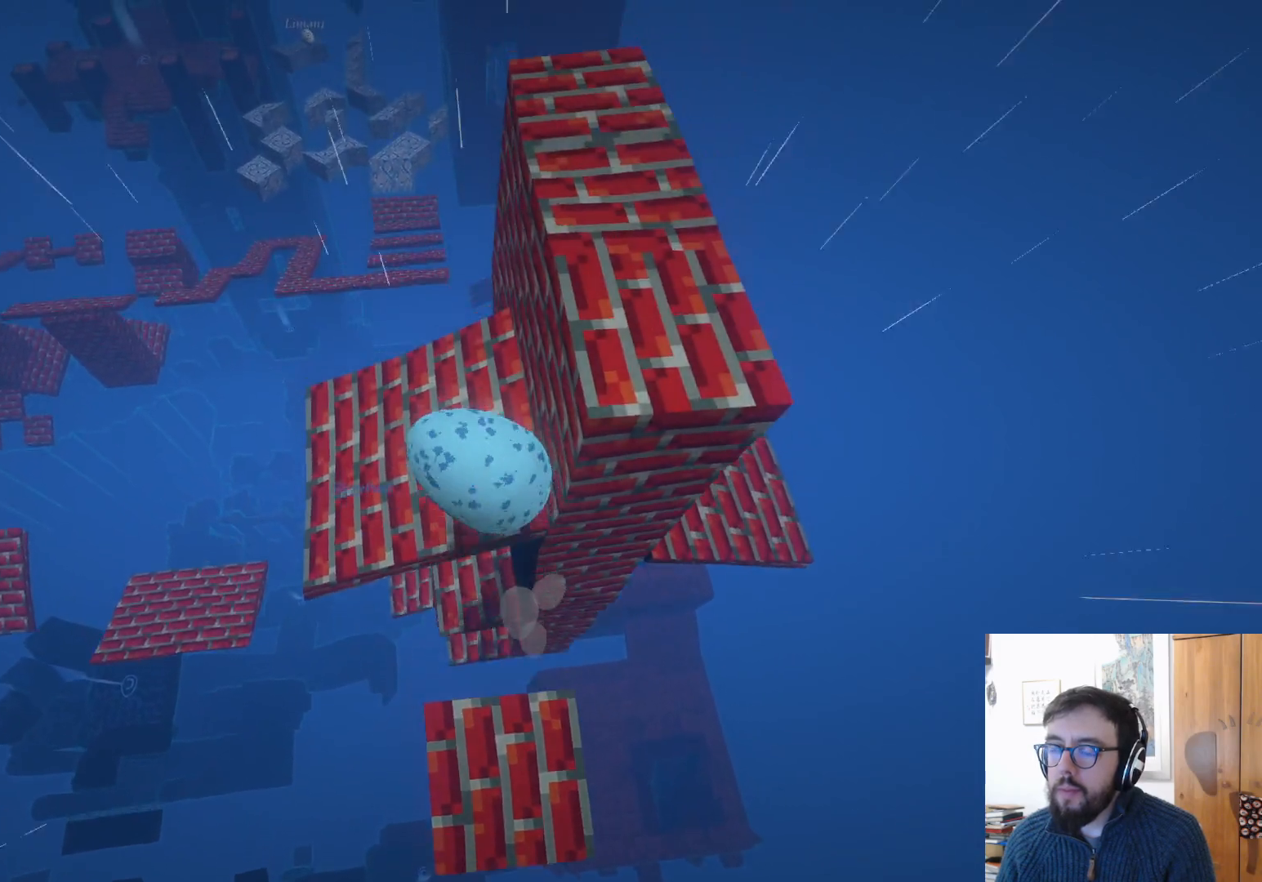
{"buttons": [], "left_stick": "center", "right_stick": "down-right", "events": [[83, "right_stick", "down-right"], [100, "left_stick", "center"]]}
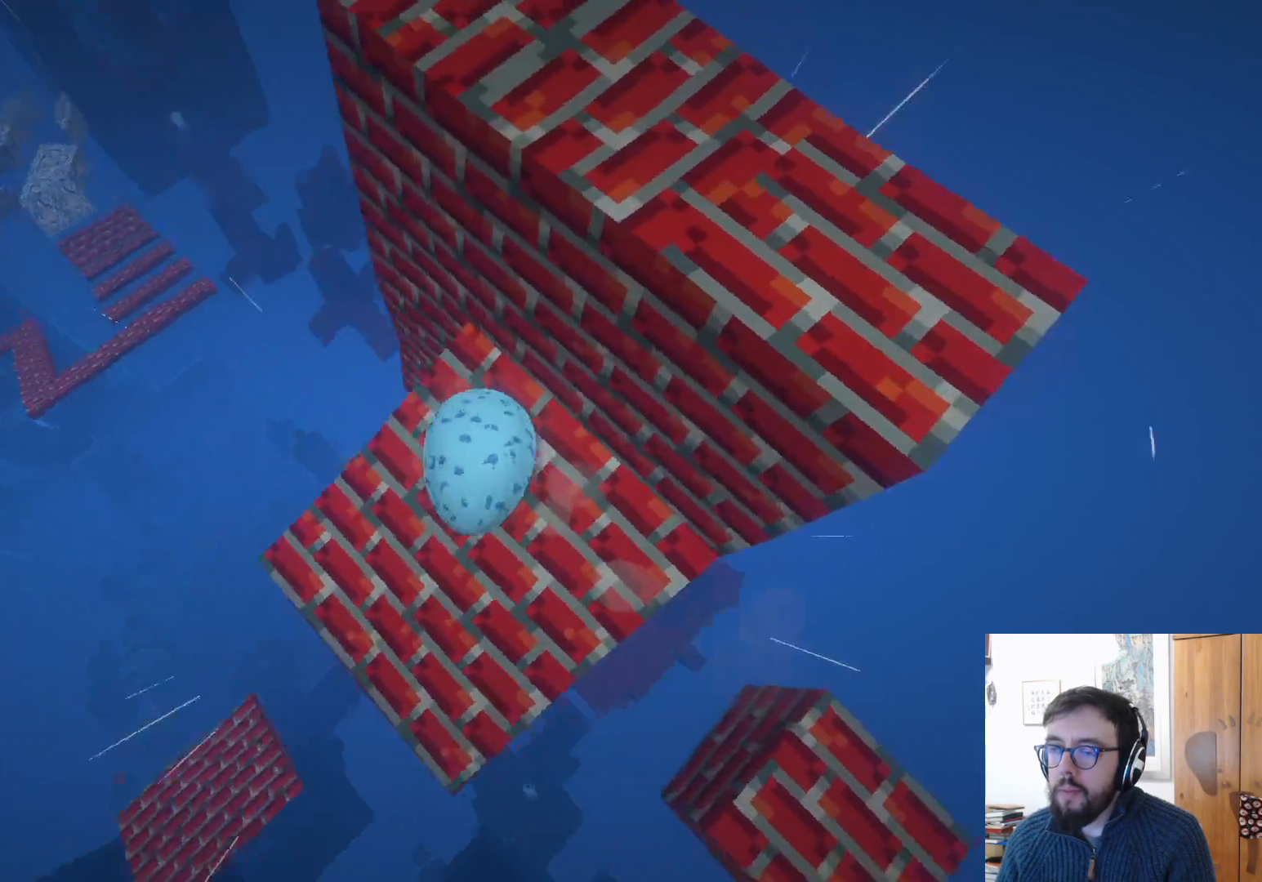
{"buttons": [], "left_stick": "up-right", "right_stick": "down-right", "events": [[67, "left_stick", "up"], [300, "left_stick", "up-right"]]}
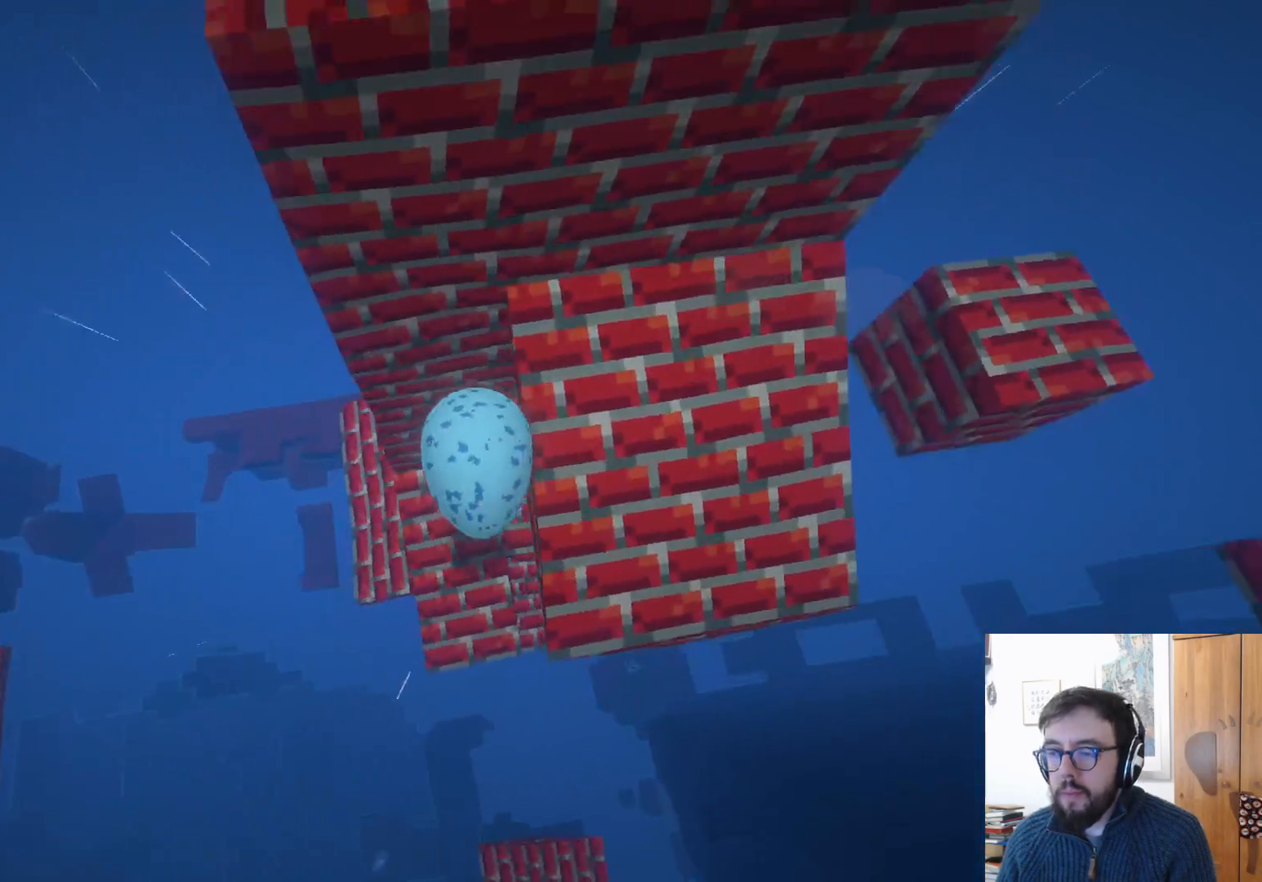
{"buttons": [], "left_stick": "up-right", "right_stick": "up-right", "events": [[17, "right_stick", "center"], [283, "right_stick", "up-right"]]}
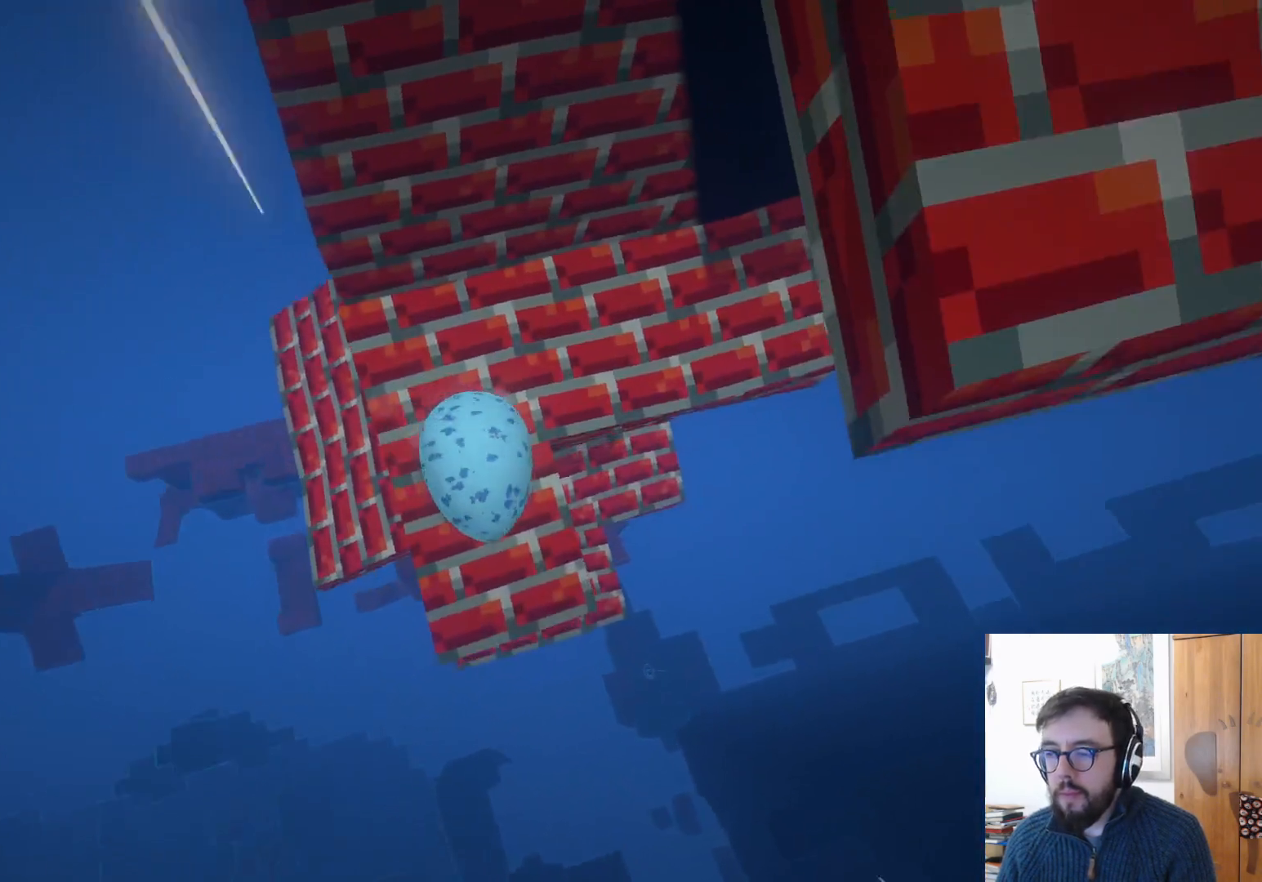
{"buttons": [], "left_stick": "left", "right_stick": "center", "events": [[50, "right_stick", "center"], [317, "left_stick", "up-left"], [450, "left_stick", "left"]]}
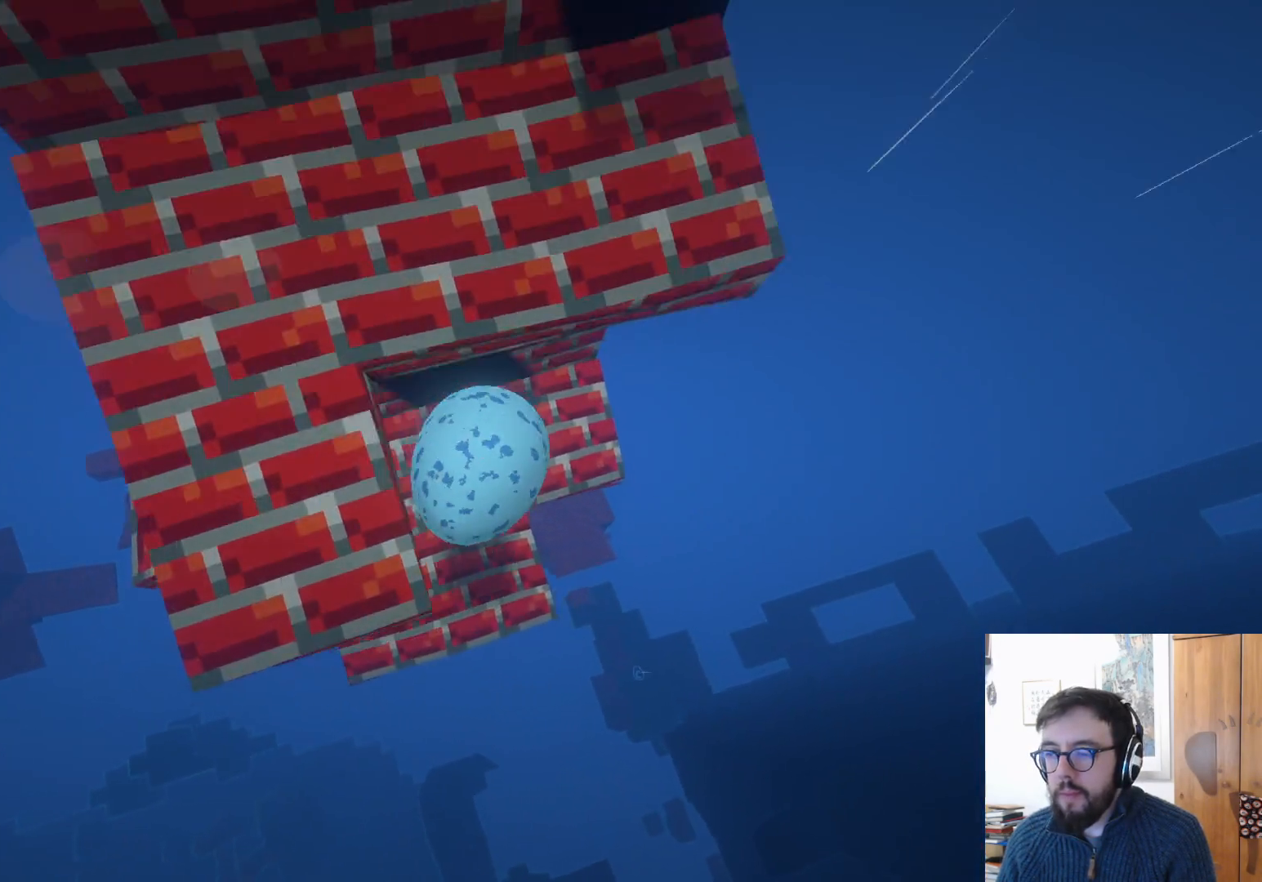
{"buttons": [], "left_stick": "up-left", "right_stick": "up-left", "events": [[417, "right_stick", "up-left"], [483, "left_stick", "up-left"]]}
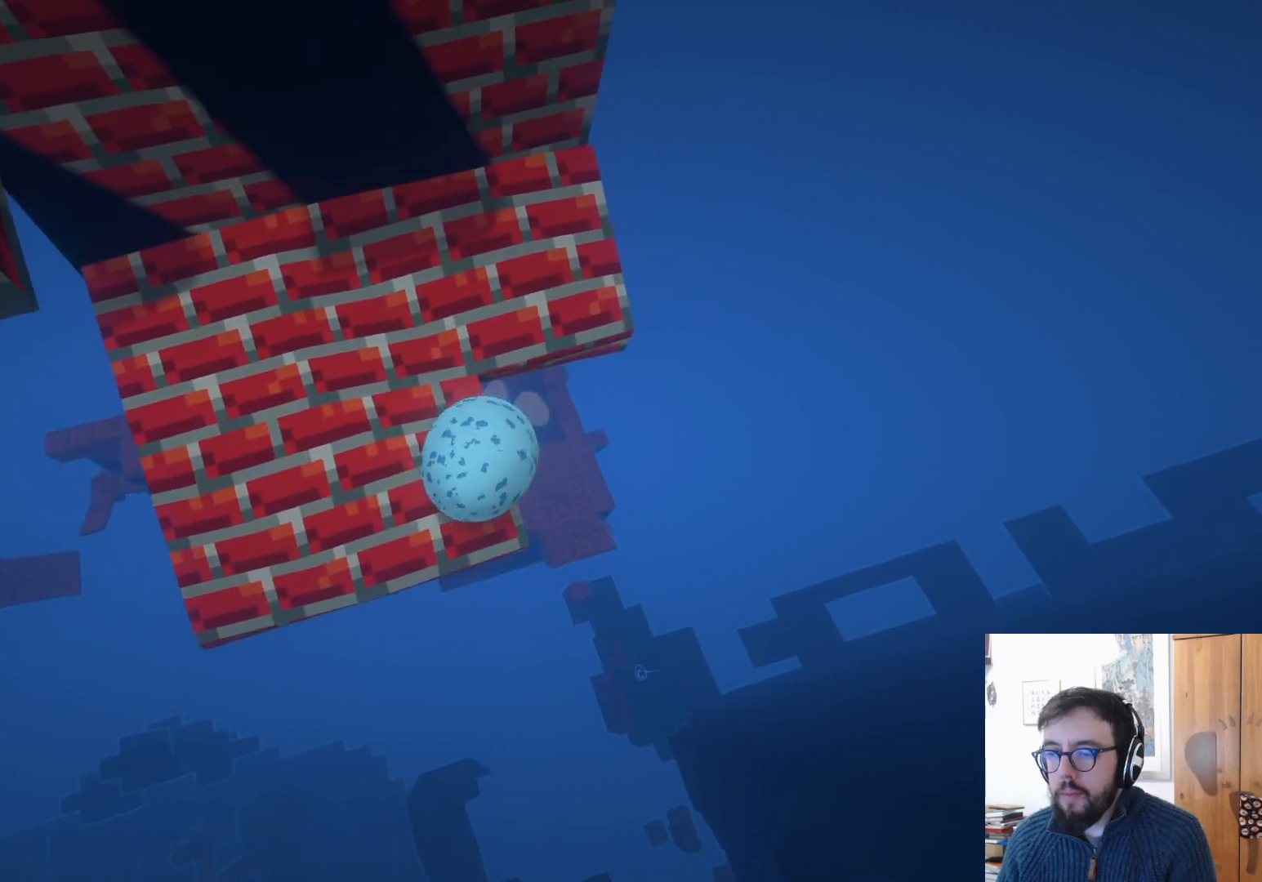
{"buttons": [], "left_stick": "up", "right_stick": "up-left", "events": [[133, "left_stick", "up"]]}
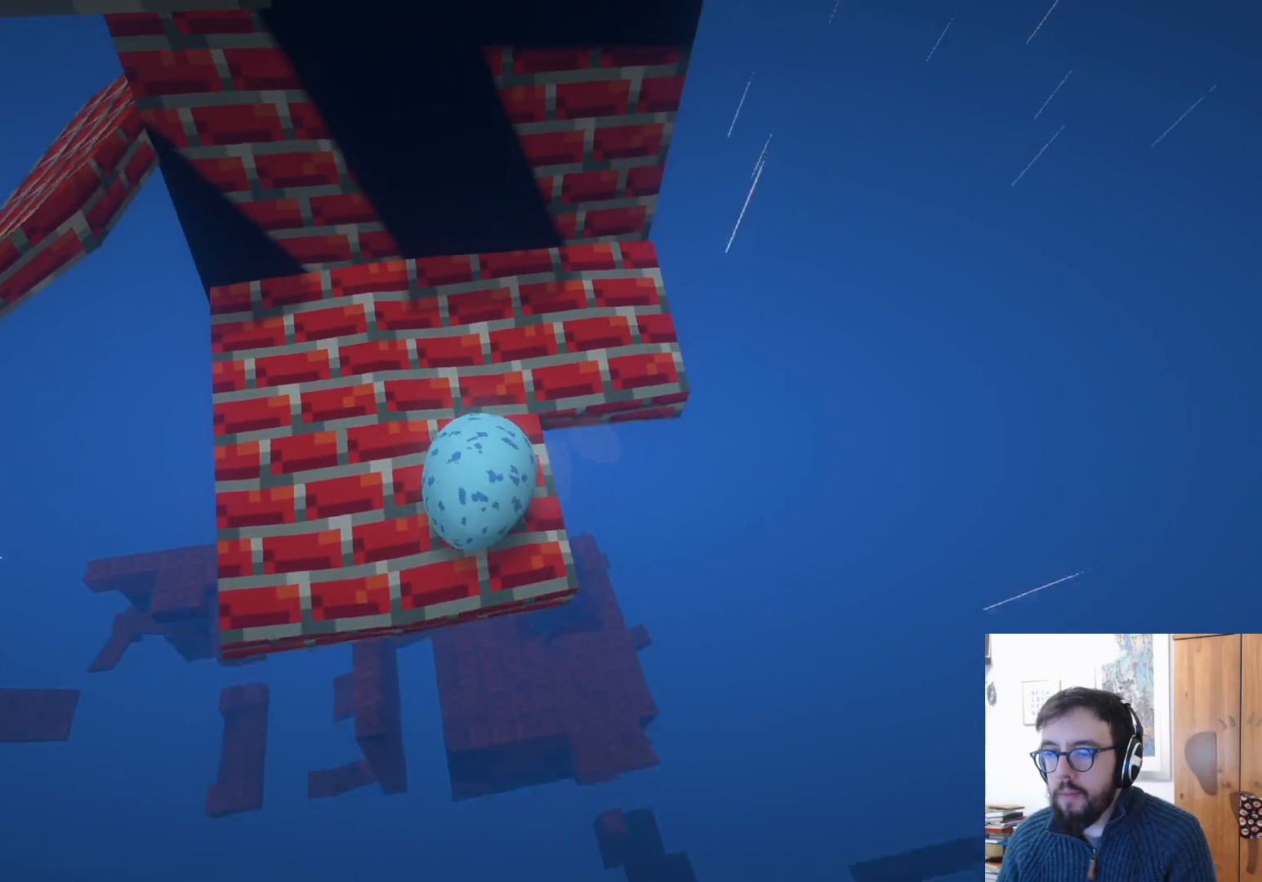
{"buttons": [], "left_stick": "up", "right_stick": "up-left", "events": []}
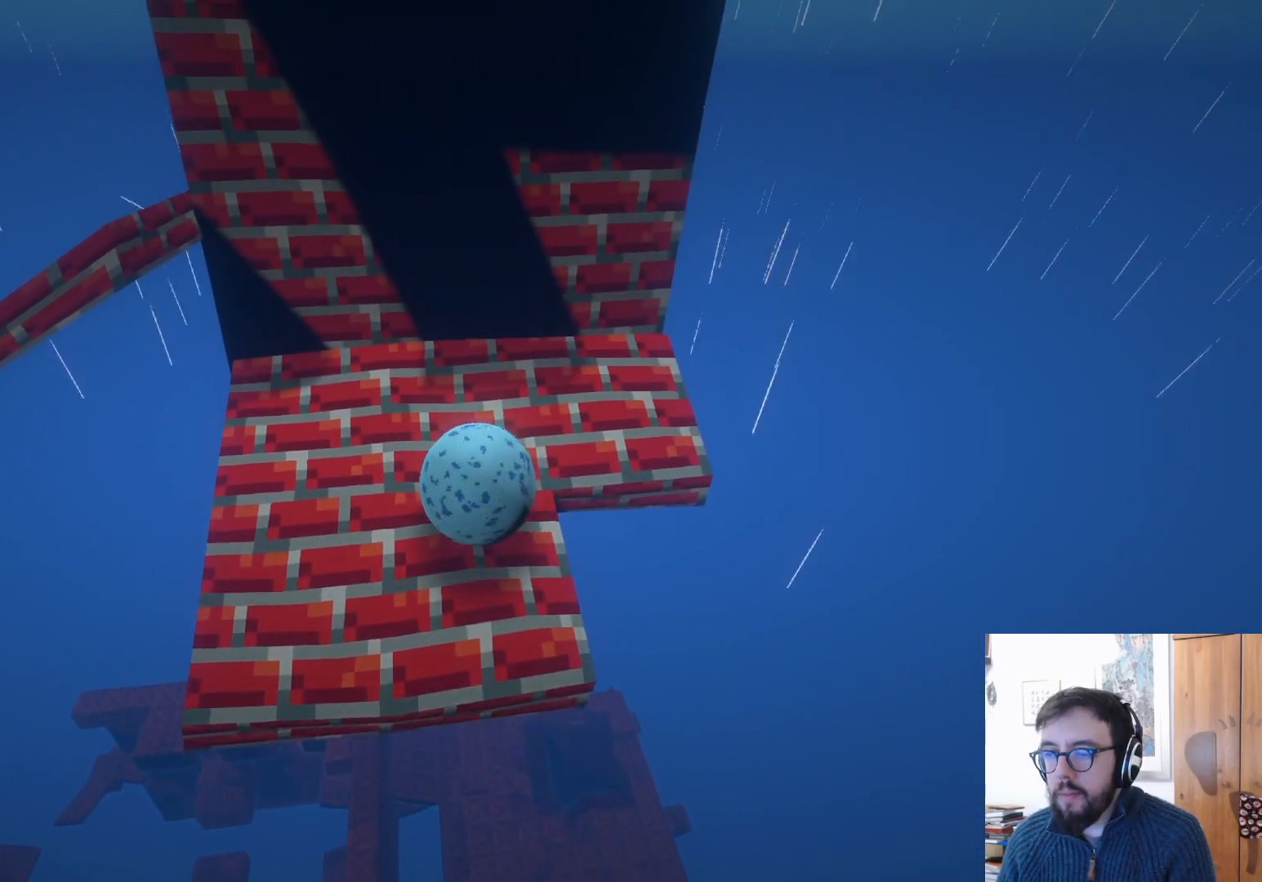
{"buttons": [], "left_stick": "up", "right_stick": "center", "events": [[83, "right_stick", "center"]]}